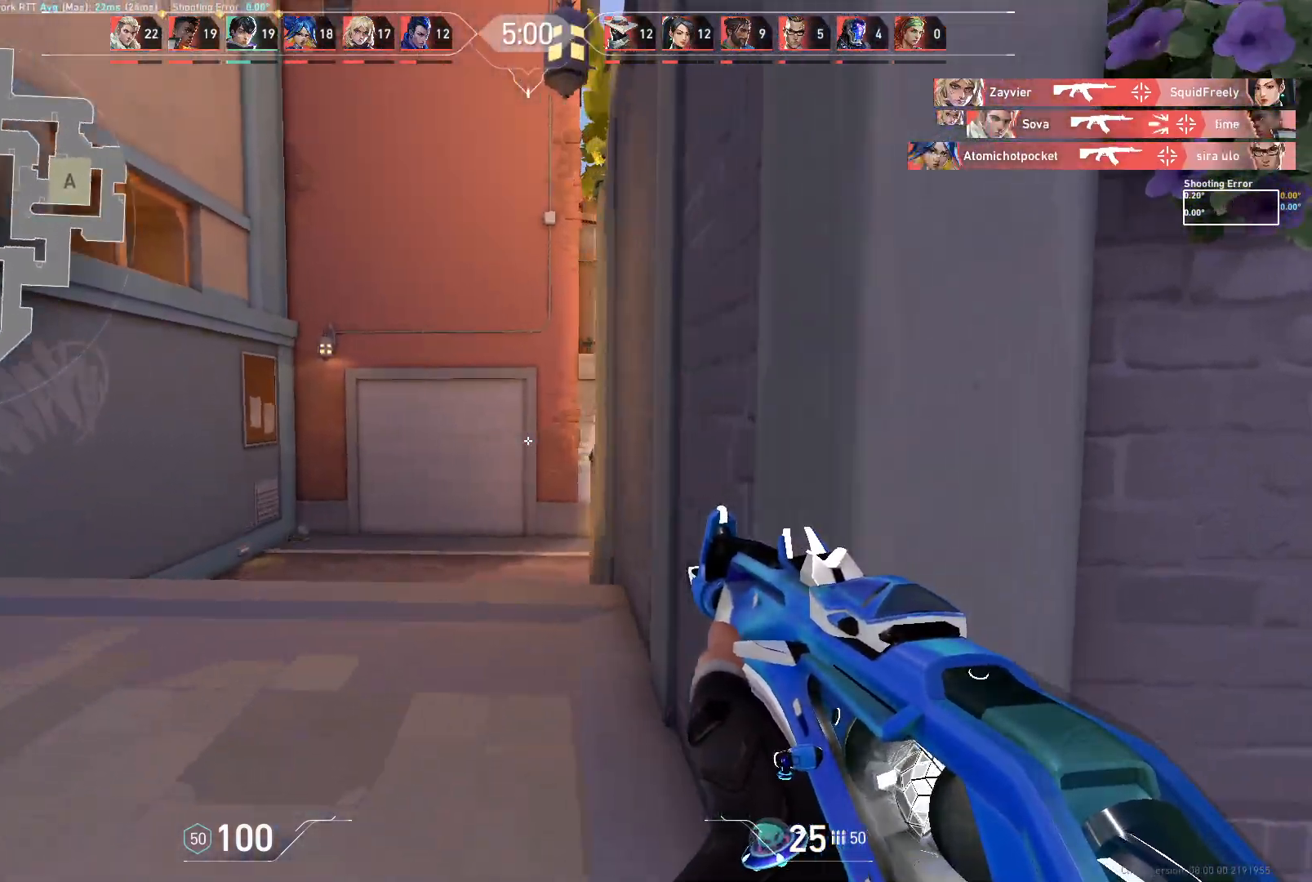
Gameplay with keyboard and mouse; each line is a JSON object with the keys and mouse buttons held at the frame after it. "events" lists presses ("down") and releases ("up") of "a", "ctrl", "d", "e", "q", "s", "shift", "space", "w", "mouse_left", "mouse_wheel", "mouse_right", "mouse_mb4" and "mouse_mb5" between this image and that frame as [ms after this image, input, new state], when the widget could be followed in between. "mouse_left", "mouse_wheel", "mouse_right", "mouse_mb4", "mouse_mb5" = the "left", "wheel", "right", "mb4", "mb5" buttons of the "mouse" list. No other keys are recorded. "wheel" means that the mouse wheel is clicked or scrolled. Not read: mouse_move.
{"keys": ["a", "w"], "mouse": [], "events": []}
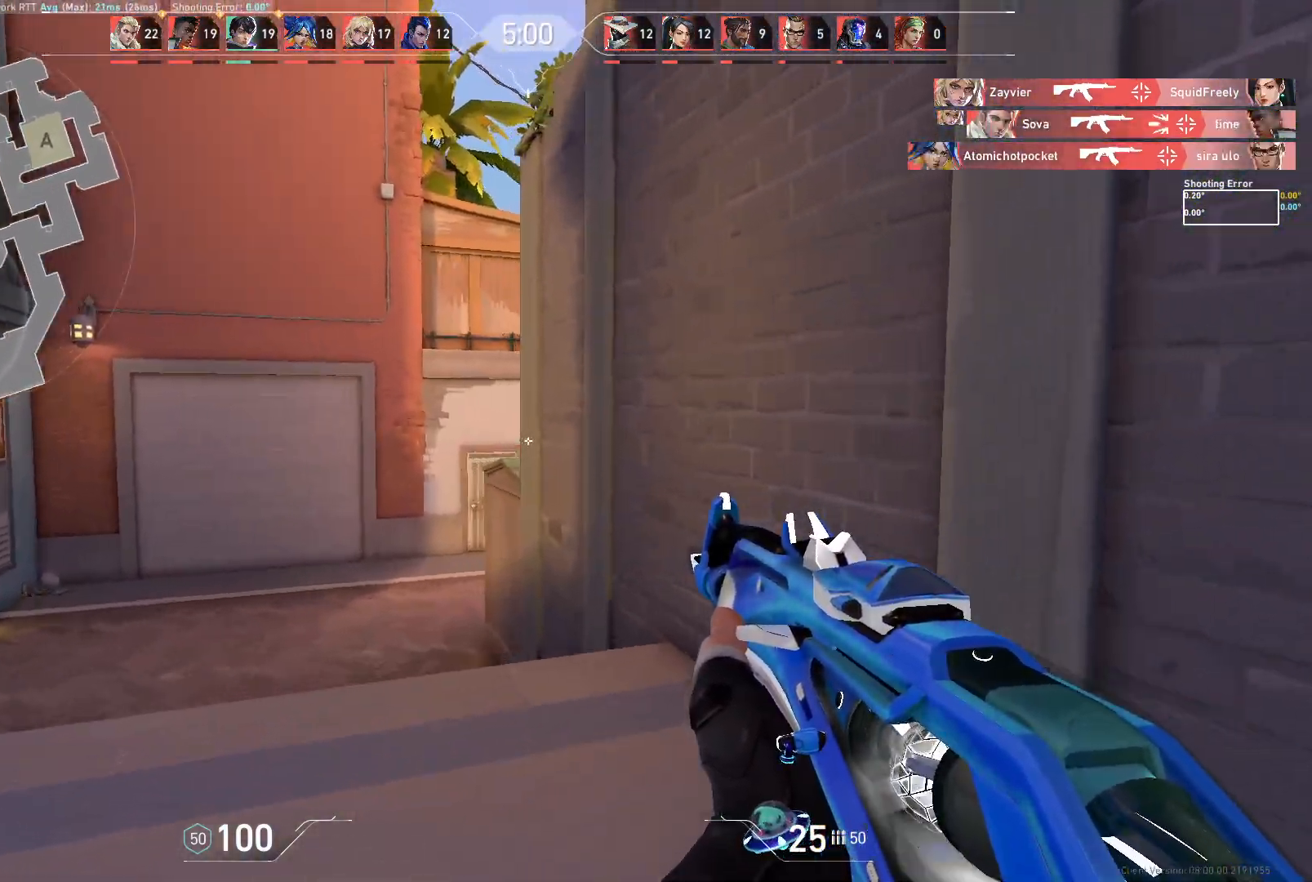
{"keys": ["a"], "mouse": [], "events": [[217, "w", "up"]]}
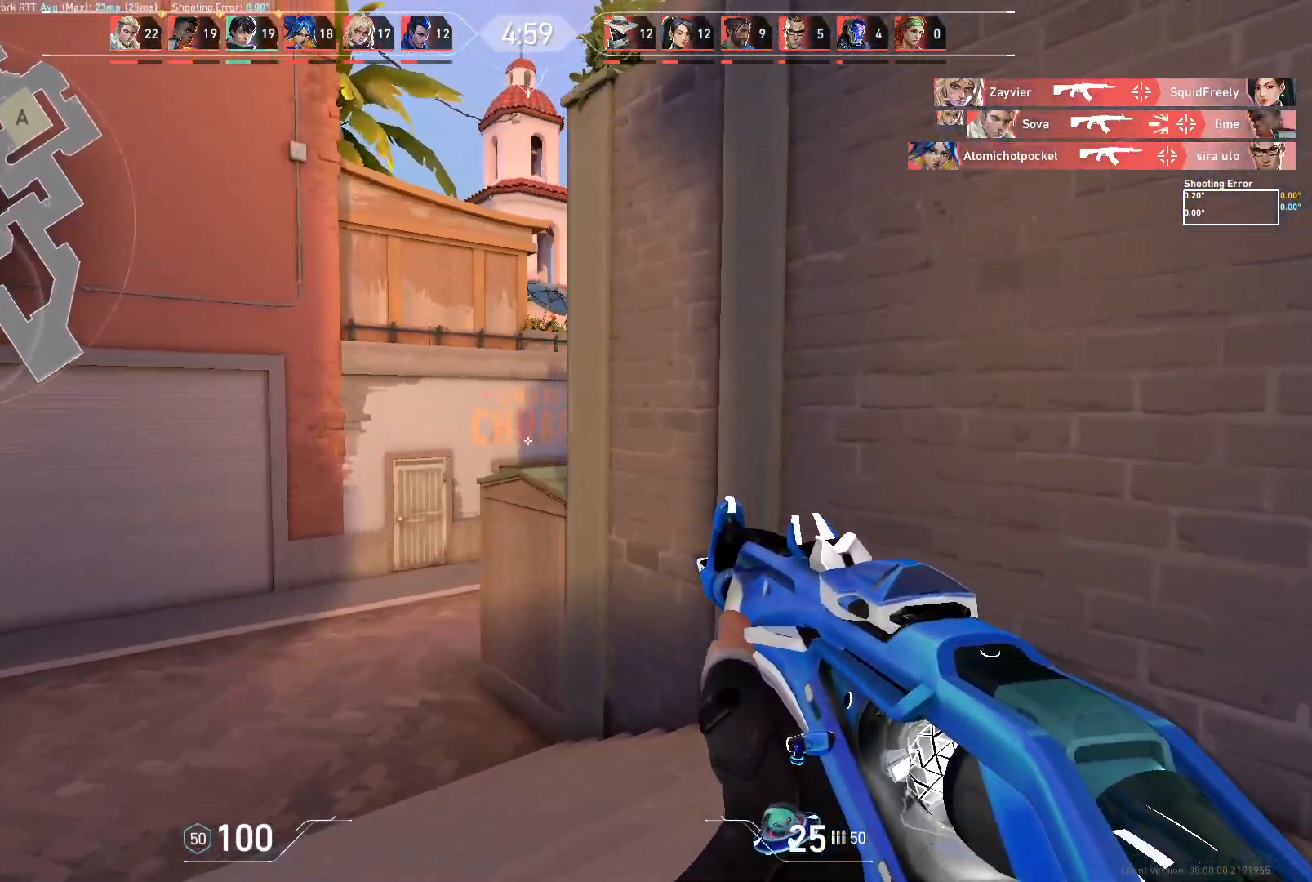
{"keys": ["a"], "mouse": [], "events": [[200, "a", "up"], [317, "a", "down"], [333, "w", "down"], [350, "w", "up"]]}
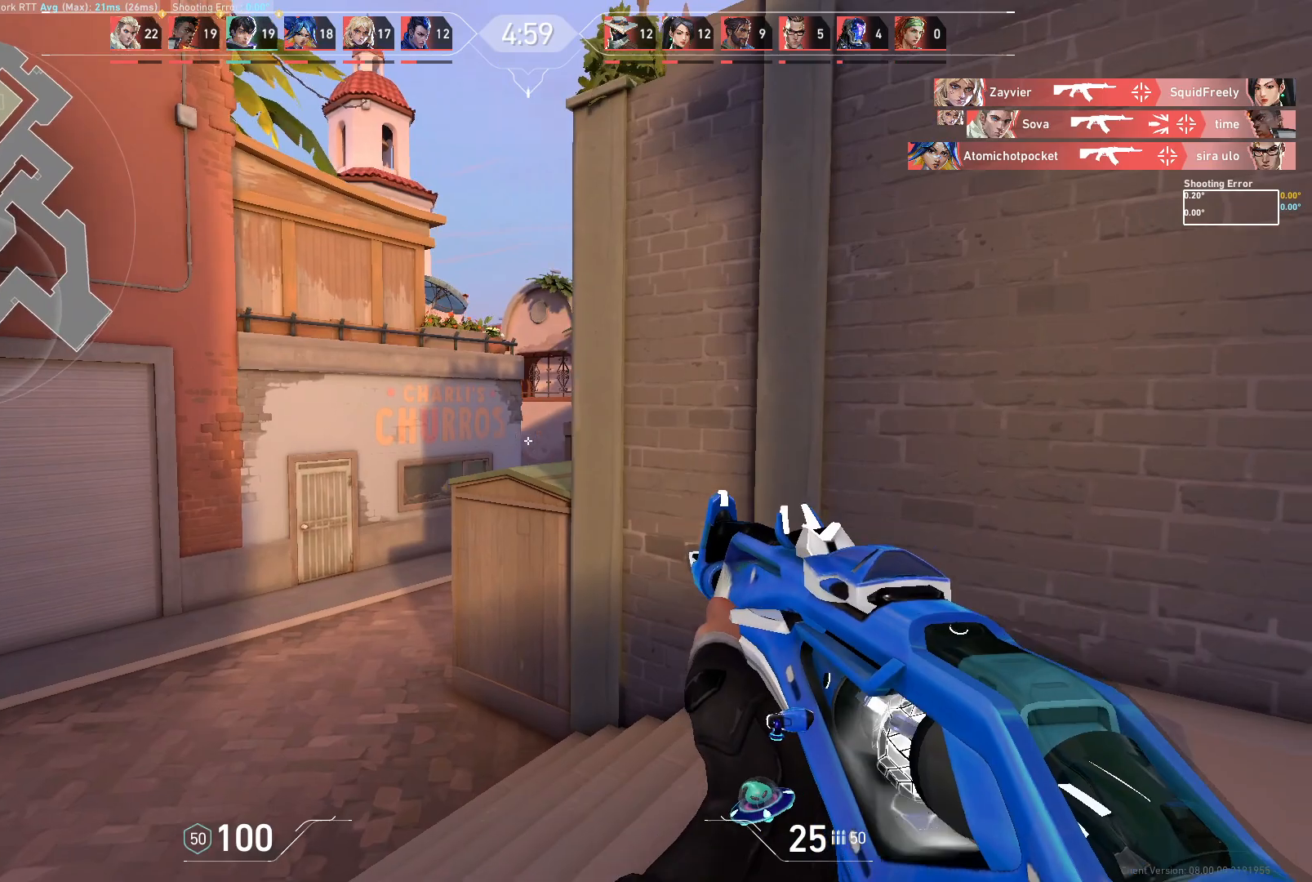
{"keys": ["a", "w"], "mouse": [], "events": [[133, "w", "down"]]}
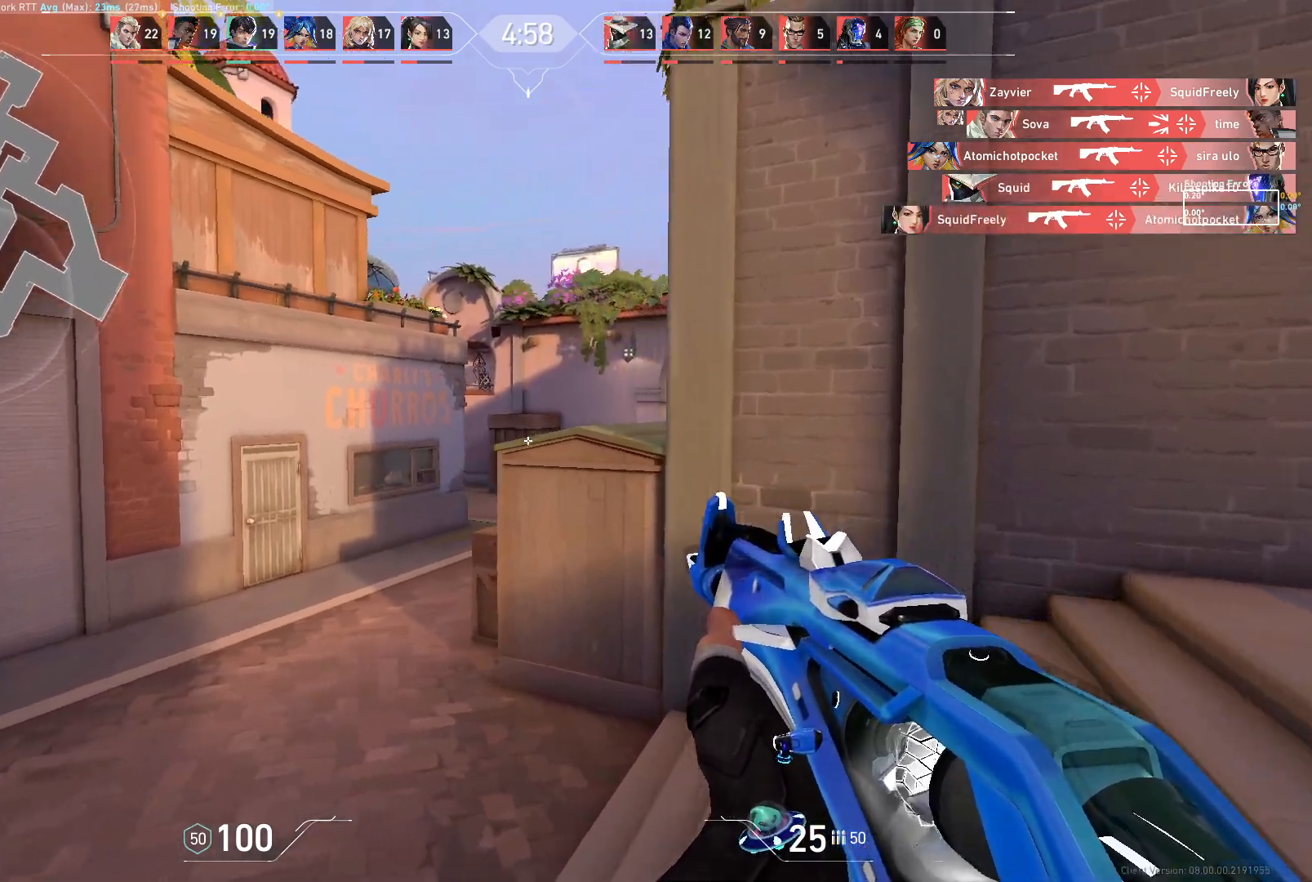
{"keys": ["a", "w"], "mouse": [], "events": [[83, "w", "up"], [100, "a", "up"], [233, "a", "down"], [350, "w", "down"]]}
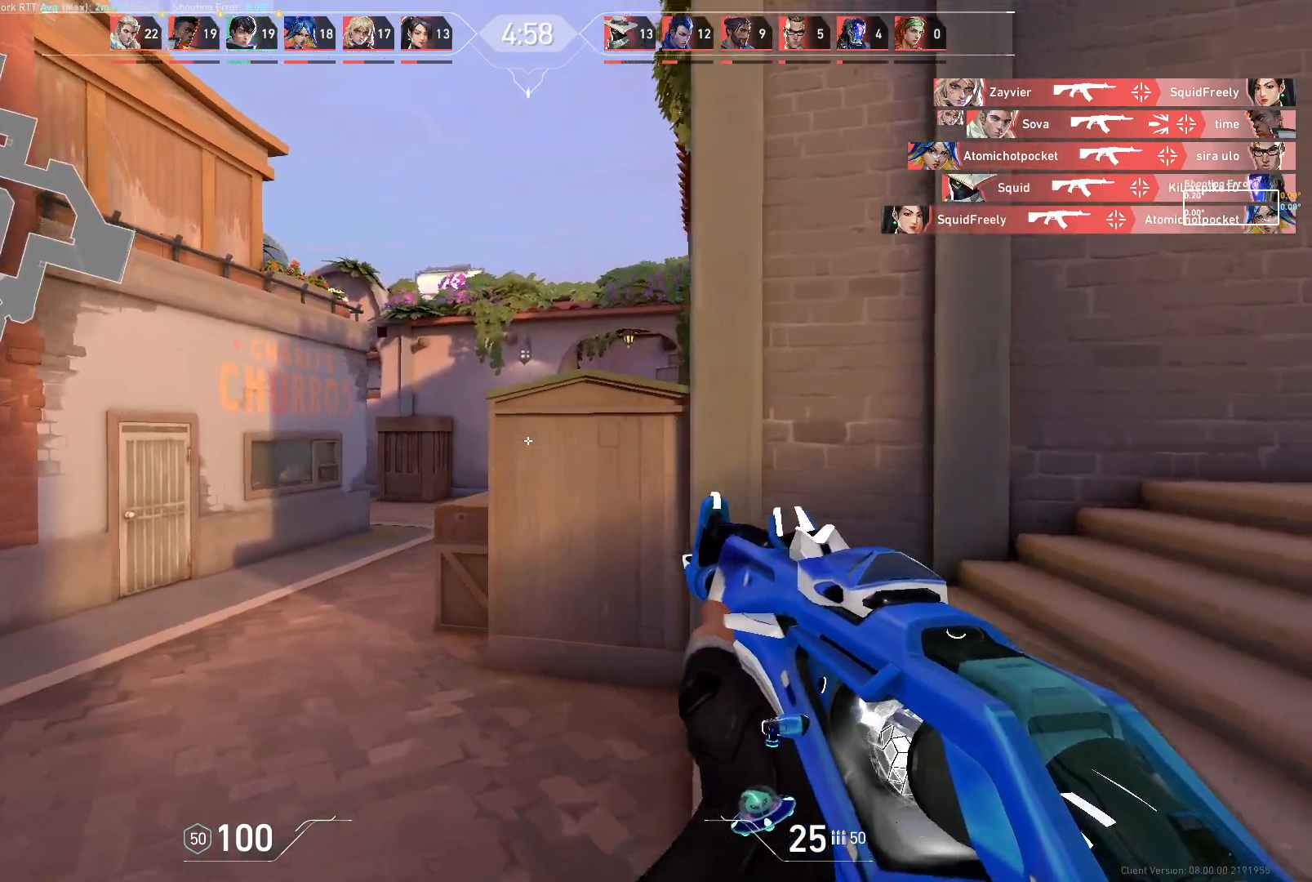
{"keys": ["d"], "mouse": [], "events": [[183, "w", "up"], [417, "d", "down"], [467, "a", "up"]]}
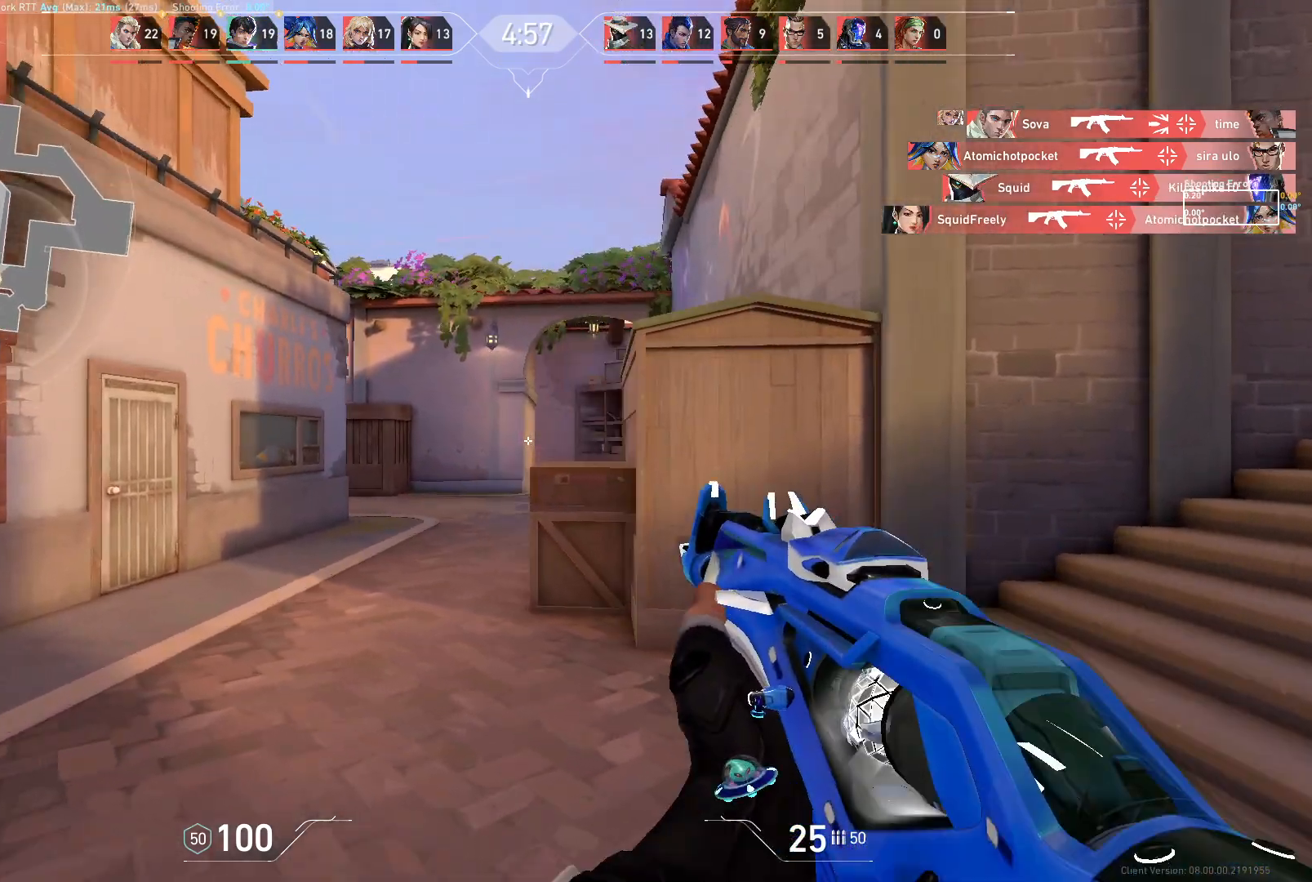
{"keys": ["a"], "mouse": [], "events": [[150, "w", "down"], [333, "w", "up"], [383, "d", "up"], [500, "a", "down"]]}
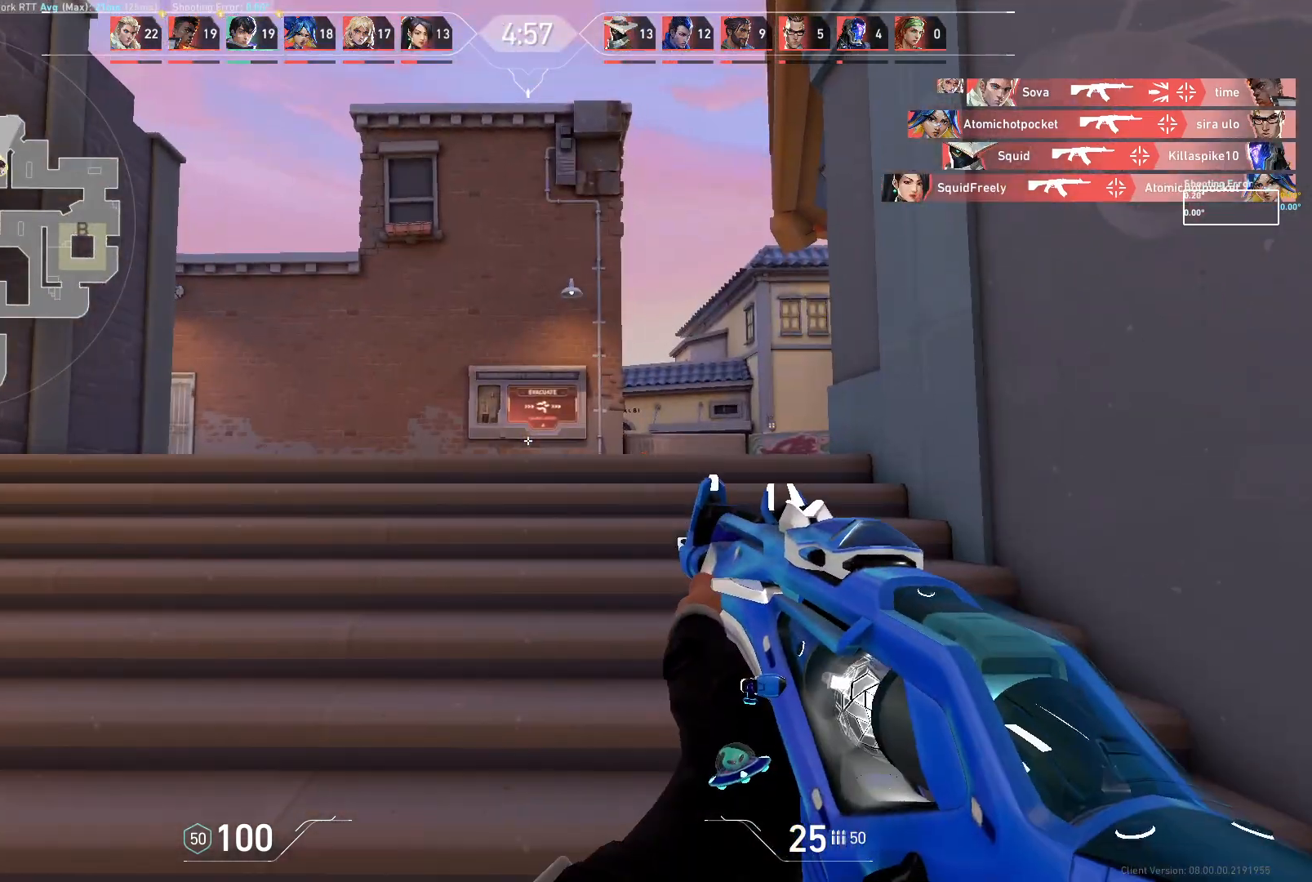
{"keys": ["a"], "mouse": [], "events": [[17, "w", "down"], [100, "w", "up"]]}
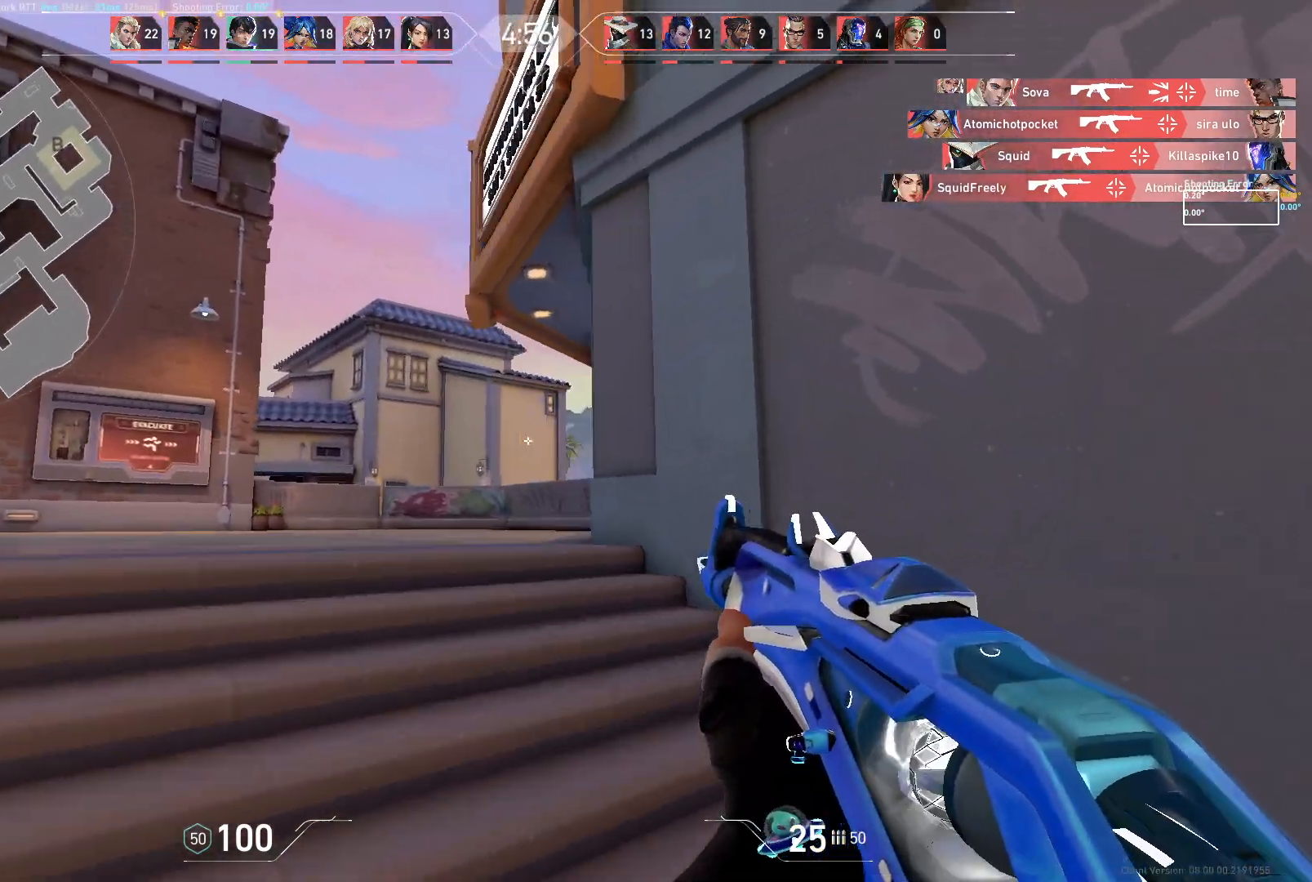
{"keys": [], "mouse": [], "events": [[250, "d", "down"], [283, "a", "up"], [367, "d", "up"]]}
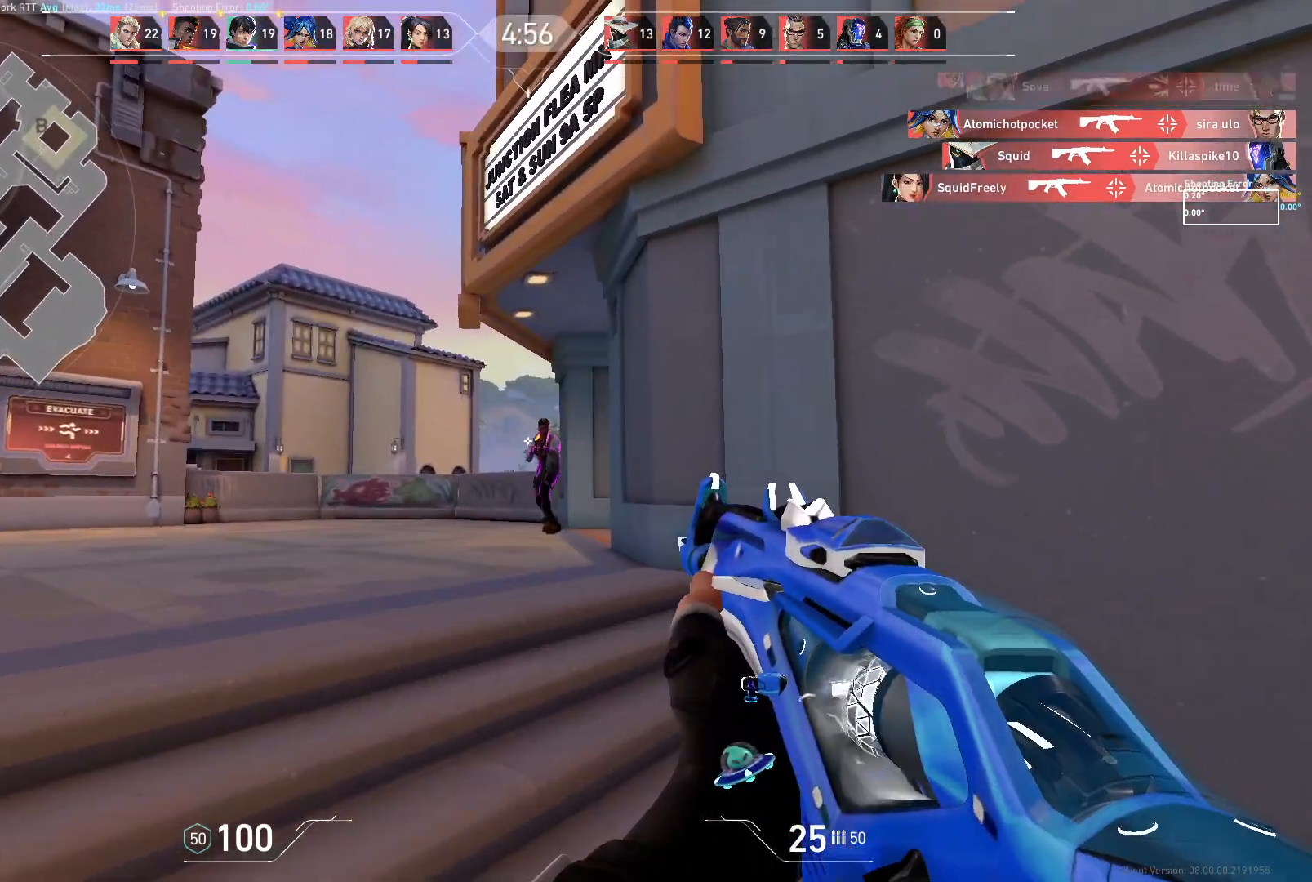
{"keys": [], "mouse": [], "events": [[83, "d", "down"], [83, "mouse_left", "down"], [333, "mouse_left", "up"], [433, "d", "up"]]}
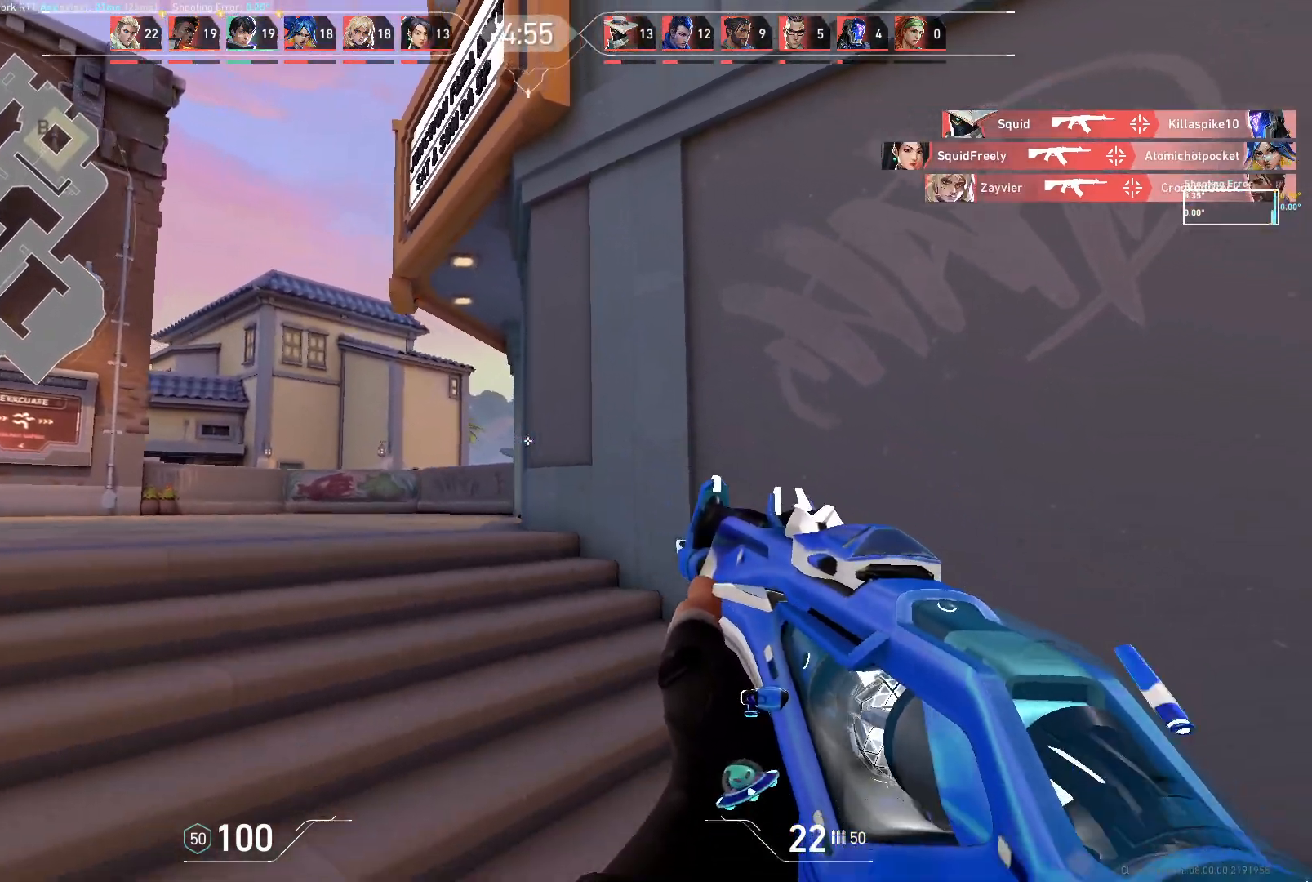
{"keys": ["d"], "mouse": [], "events": [[150, "a", "down"], [367, "d", "down"], [417, "a", "up"]]}
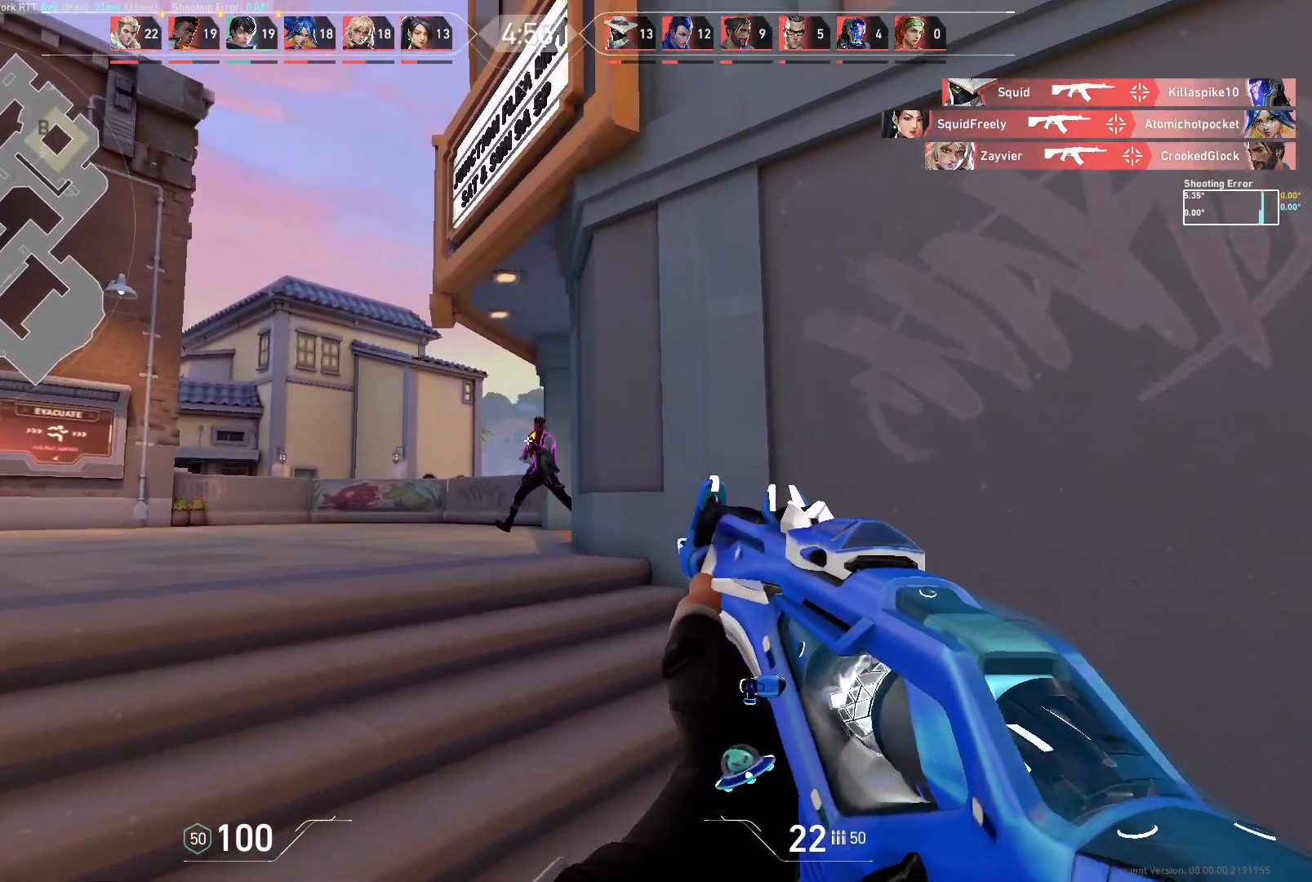
{"keys": [], "mouse": [], "events": [[100, "mouse_left", "down"], [300, "mouse_left", "up"], [417, "d", "up"]]}
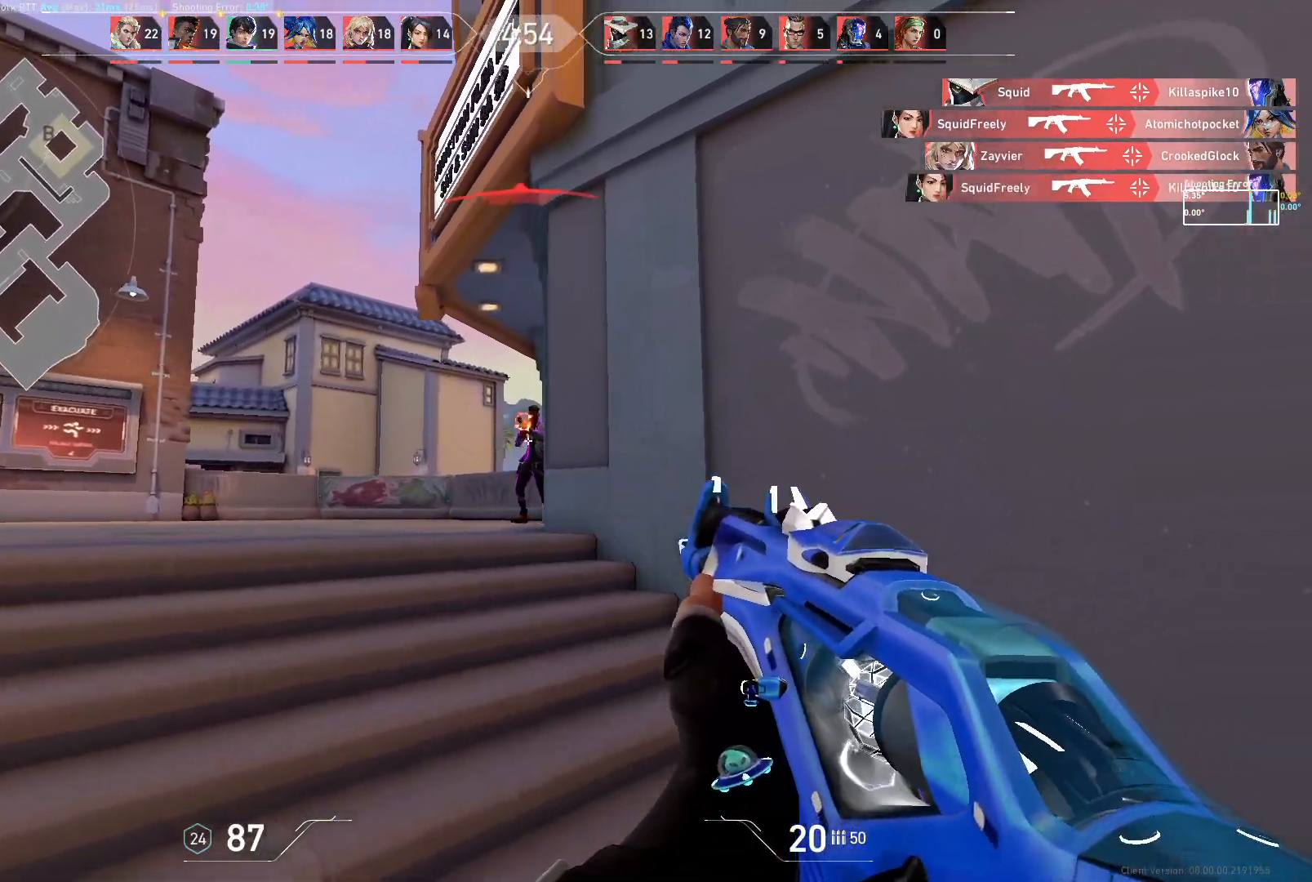
{"keys": [], "mouse": ["left"], "events": [[50, "mouse_left", "down"]]}
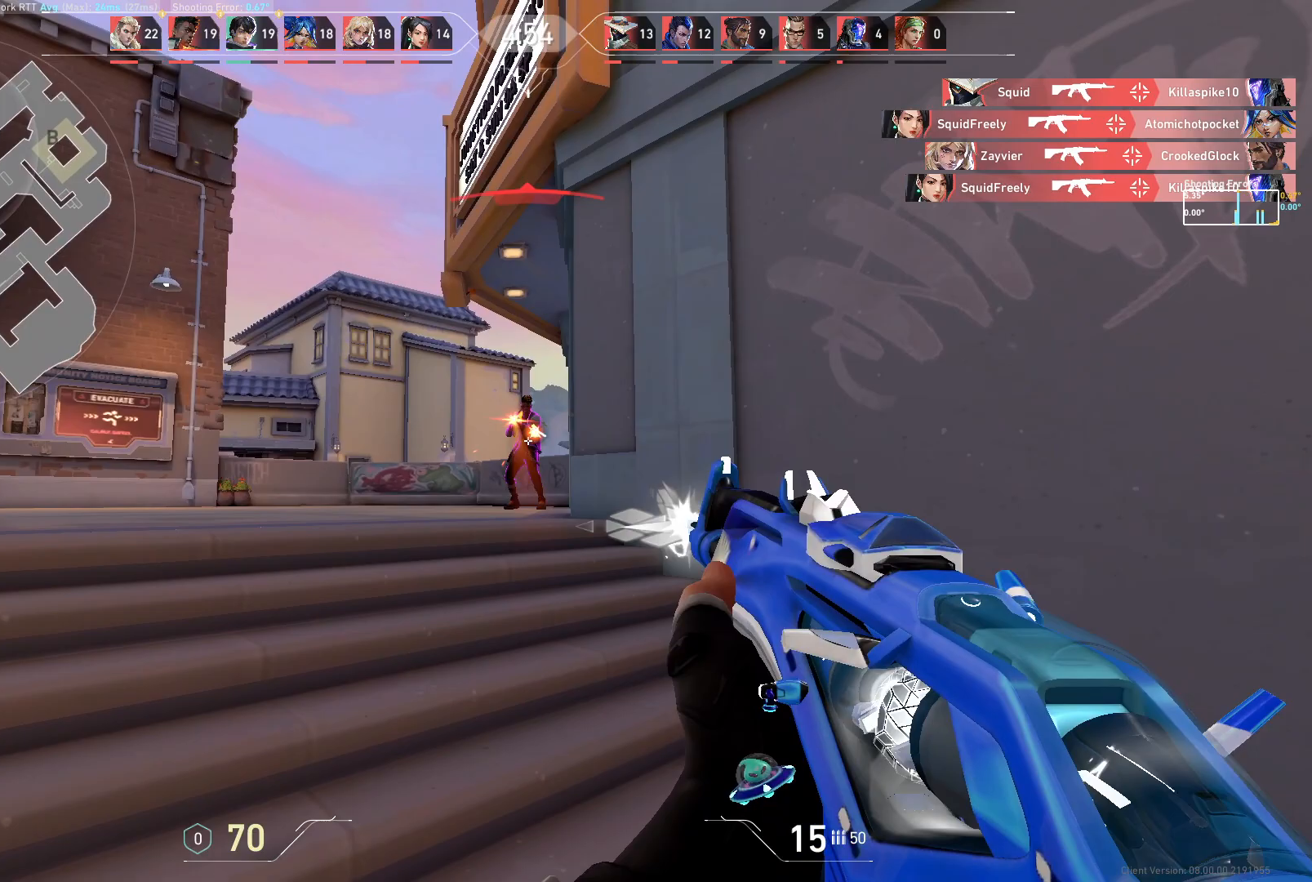
{"keys": [], "mouse": [], "events": [[250, "mouse_left", "up"]]}
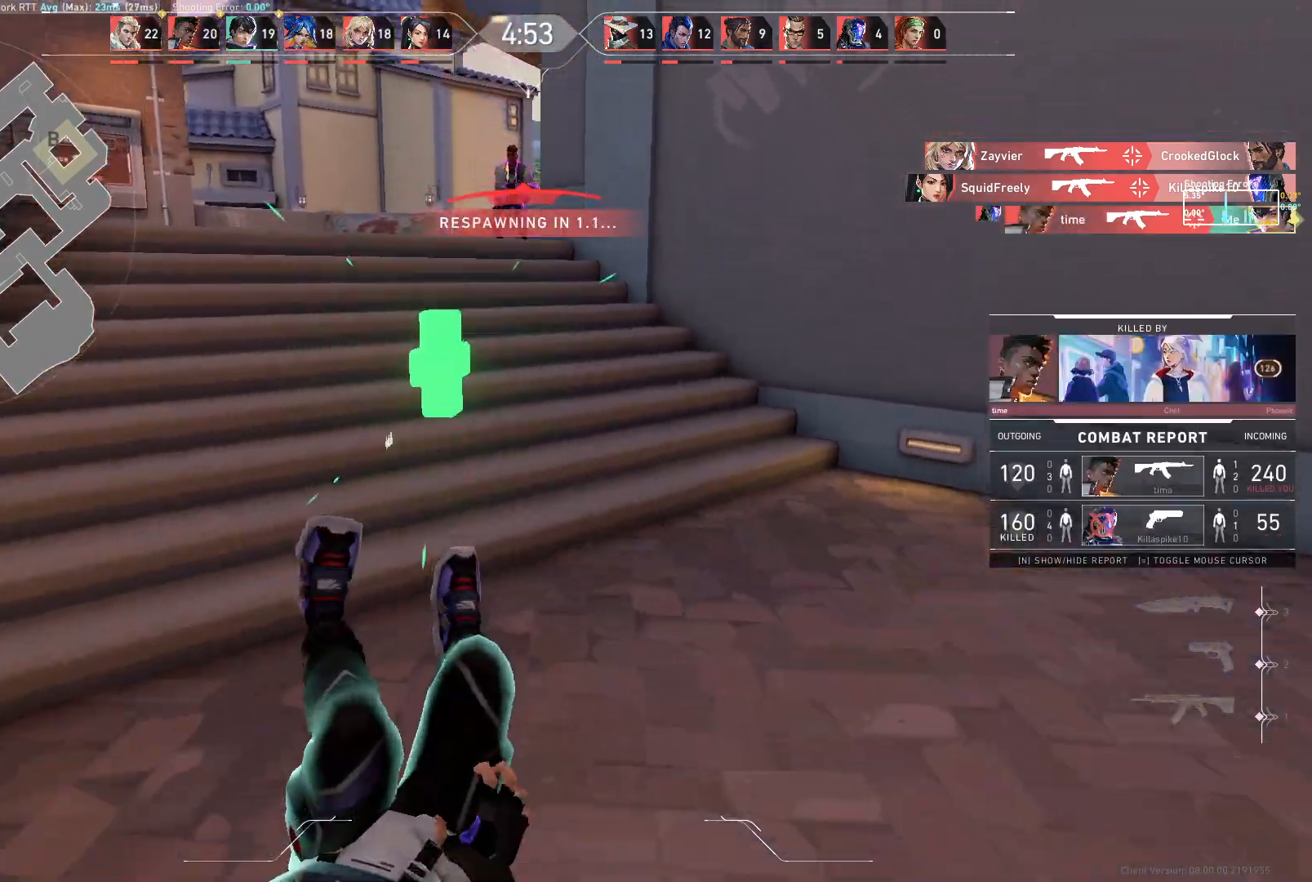
{"keys": [], "mouse": [], "events": []}
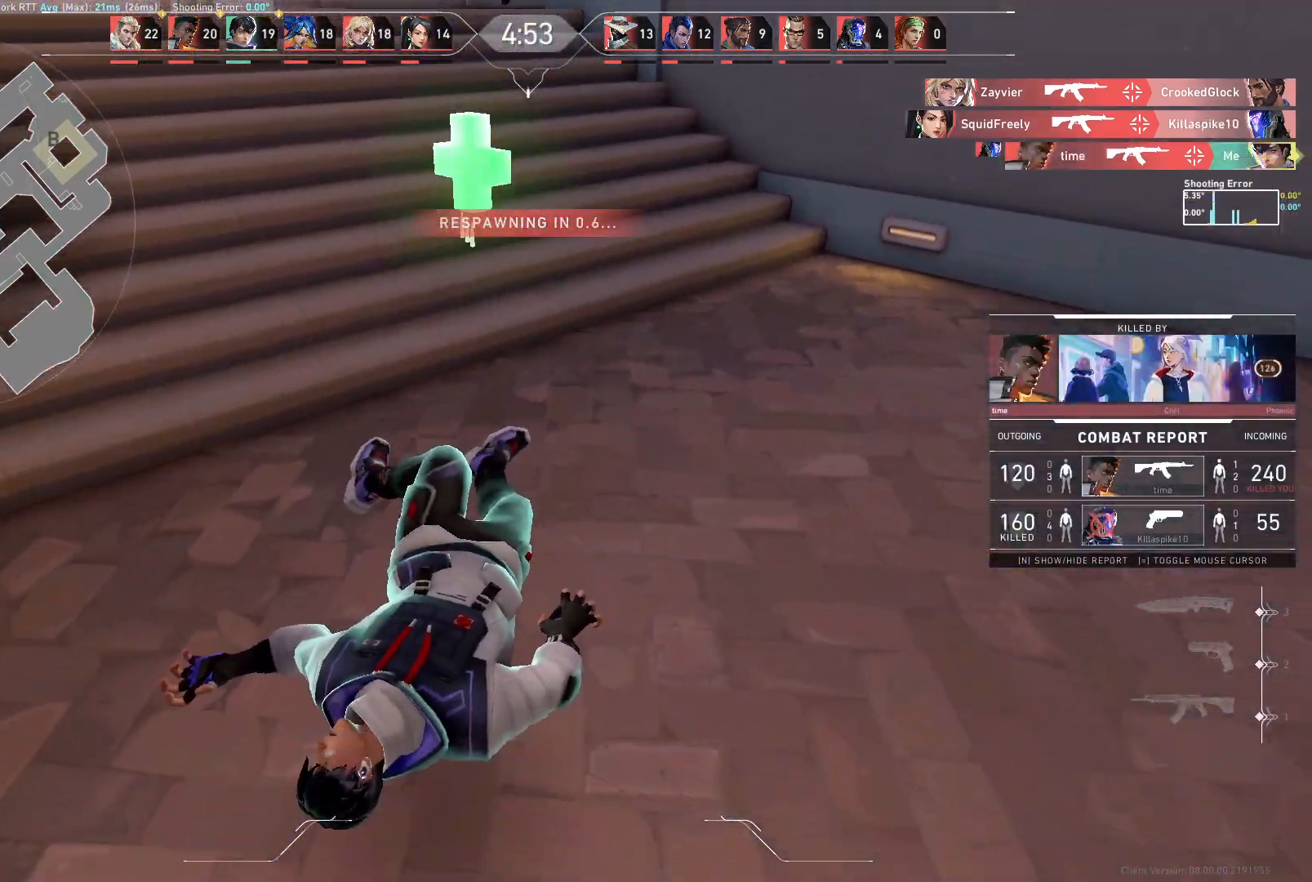
{"keys": [], "mouse": [], "events": [[100, "a", "down"], [233, "w", "down"], [350, "d", "down"], [383, "a", "up"], [400, "w", "up"], [483, "d", "up"]]}
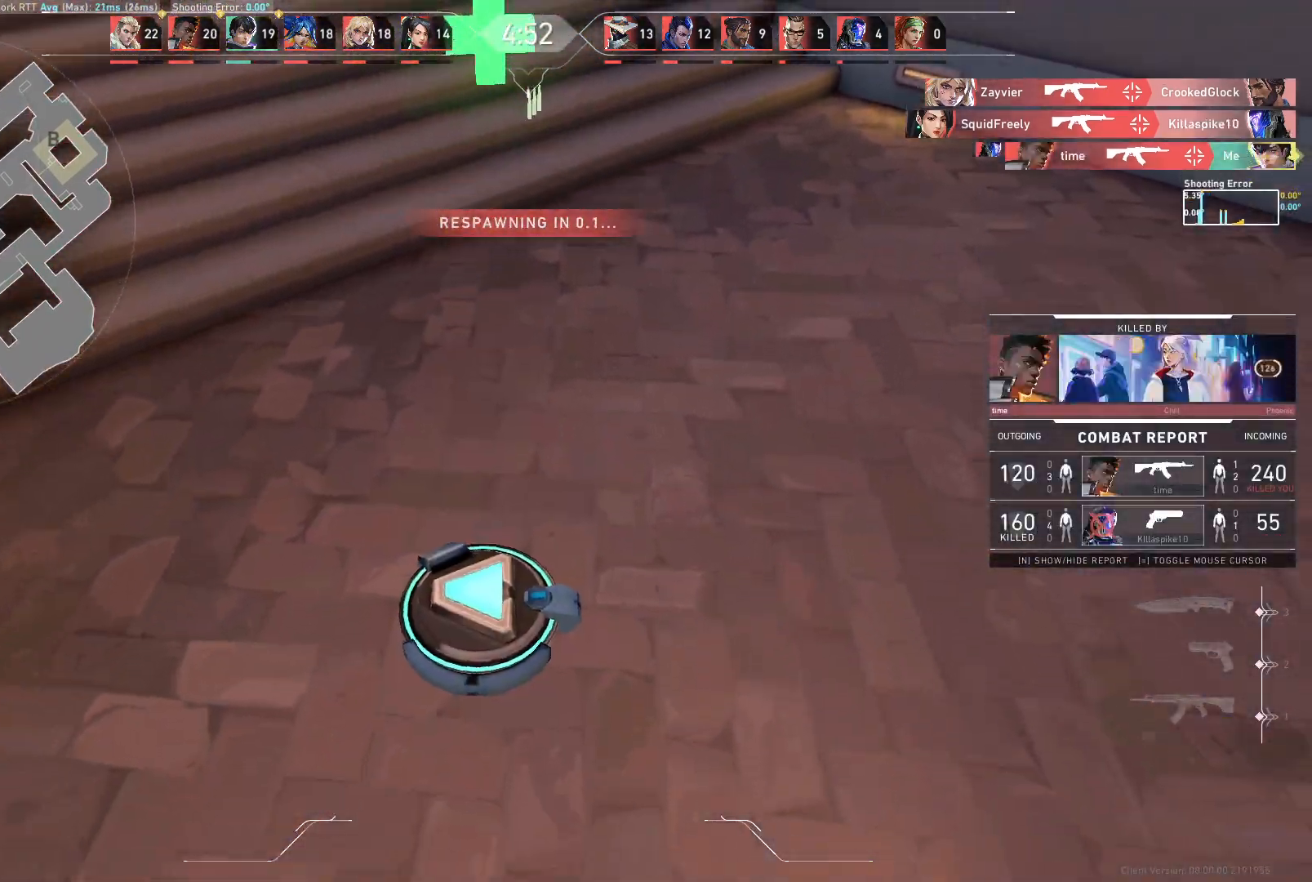
{"keys": ["d", "w"], "mouse": [], "events": [[267, "w", "down"], [283, "a", "down"], [367, "a", "up"], [500, "d", "down"]]}
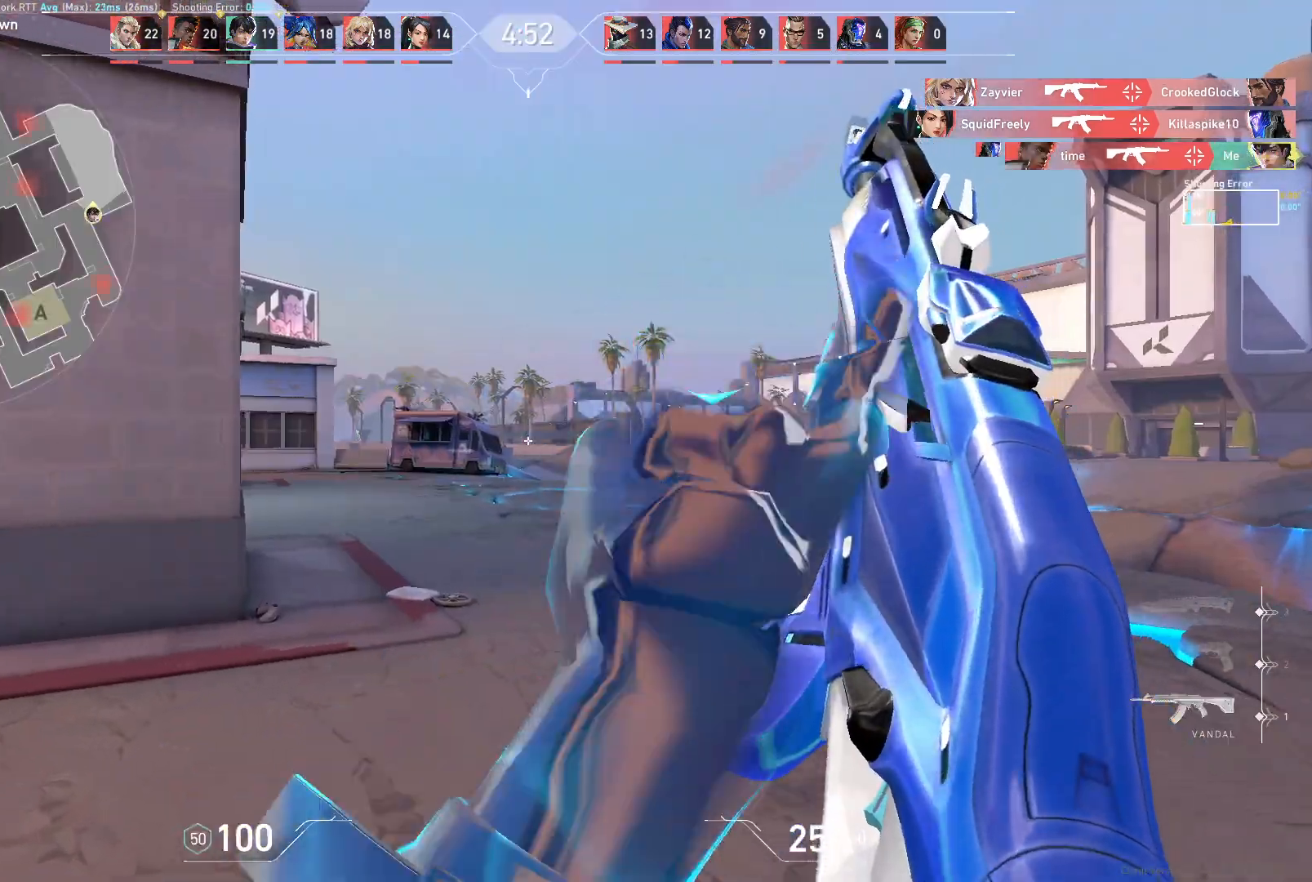
{"keys": ["a", "w"], "mouse": [], "events": [[100, "w", "up"], [417, "w", "down"], [450, "a", "down"], [500, "d", "up"]]}
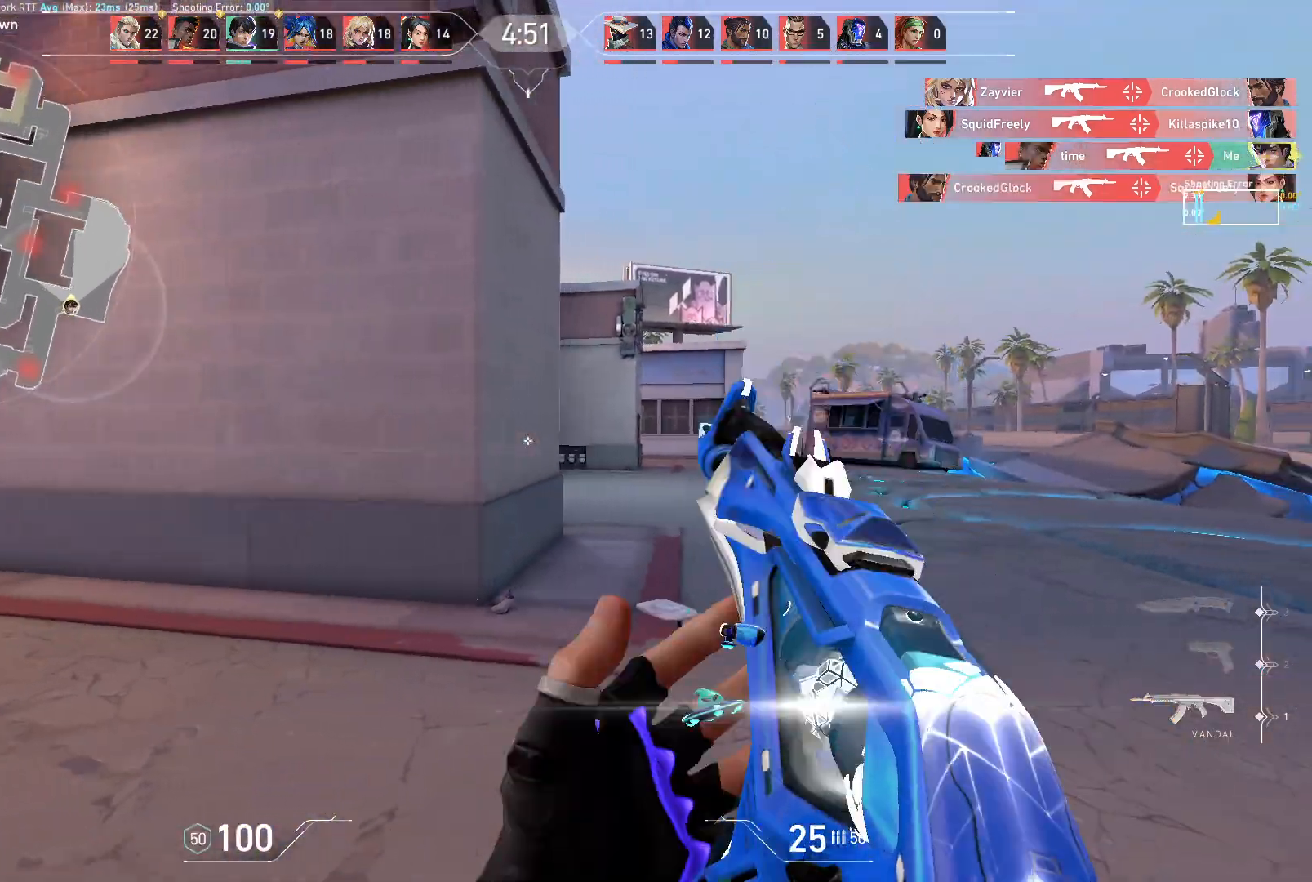
{"keys": ["d", "w"], "mouse": [], "events": [[367, "a", "up"], [467, "d", "down"]]}
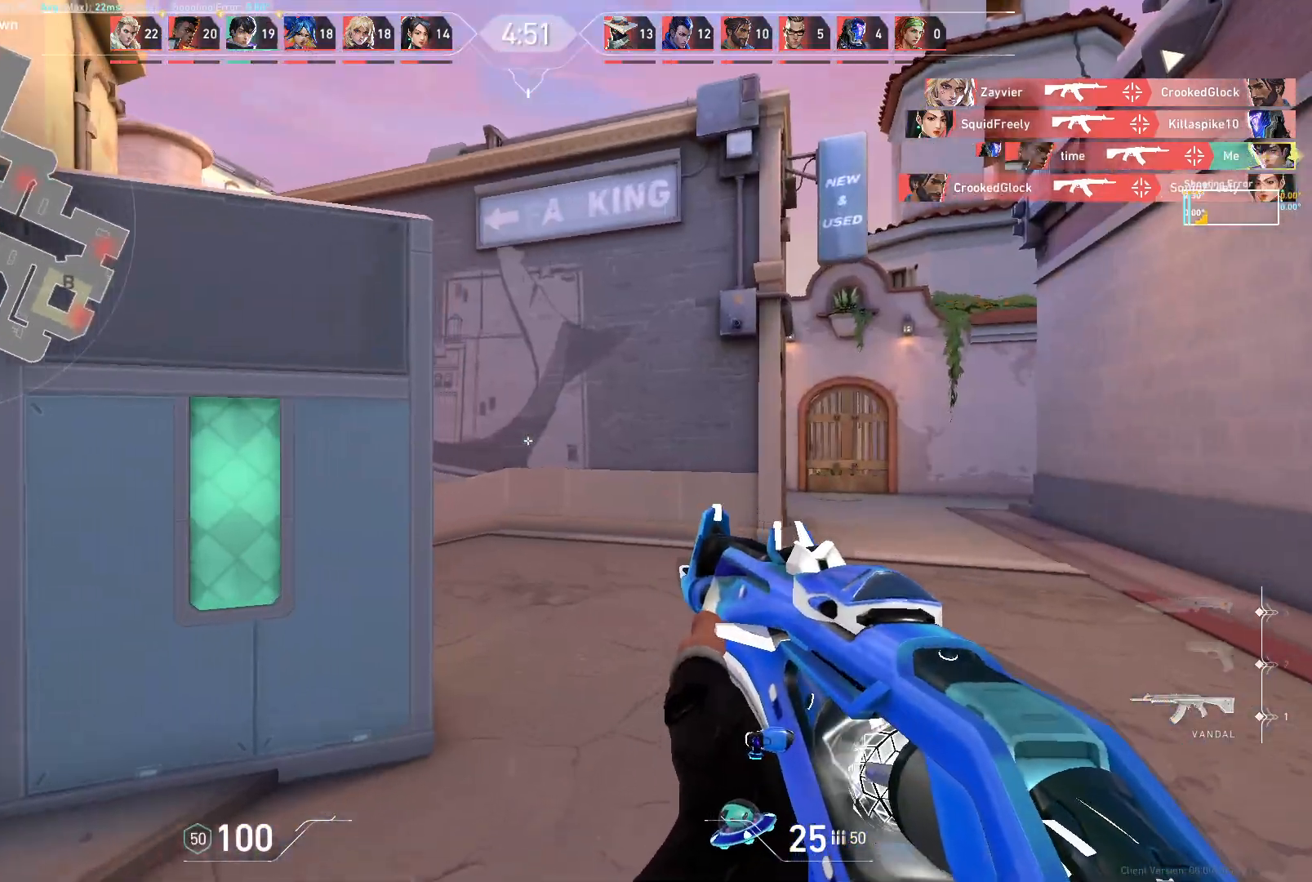
{"keys": [], "mouse": [], "events": [[300, "w", "up"], [500, "d", "up"]]}
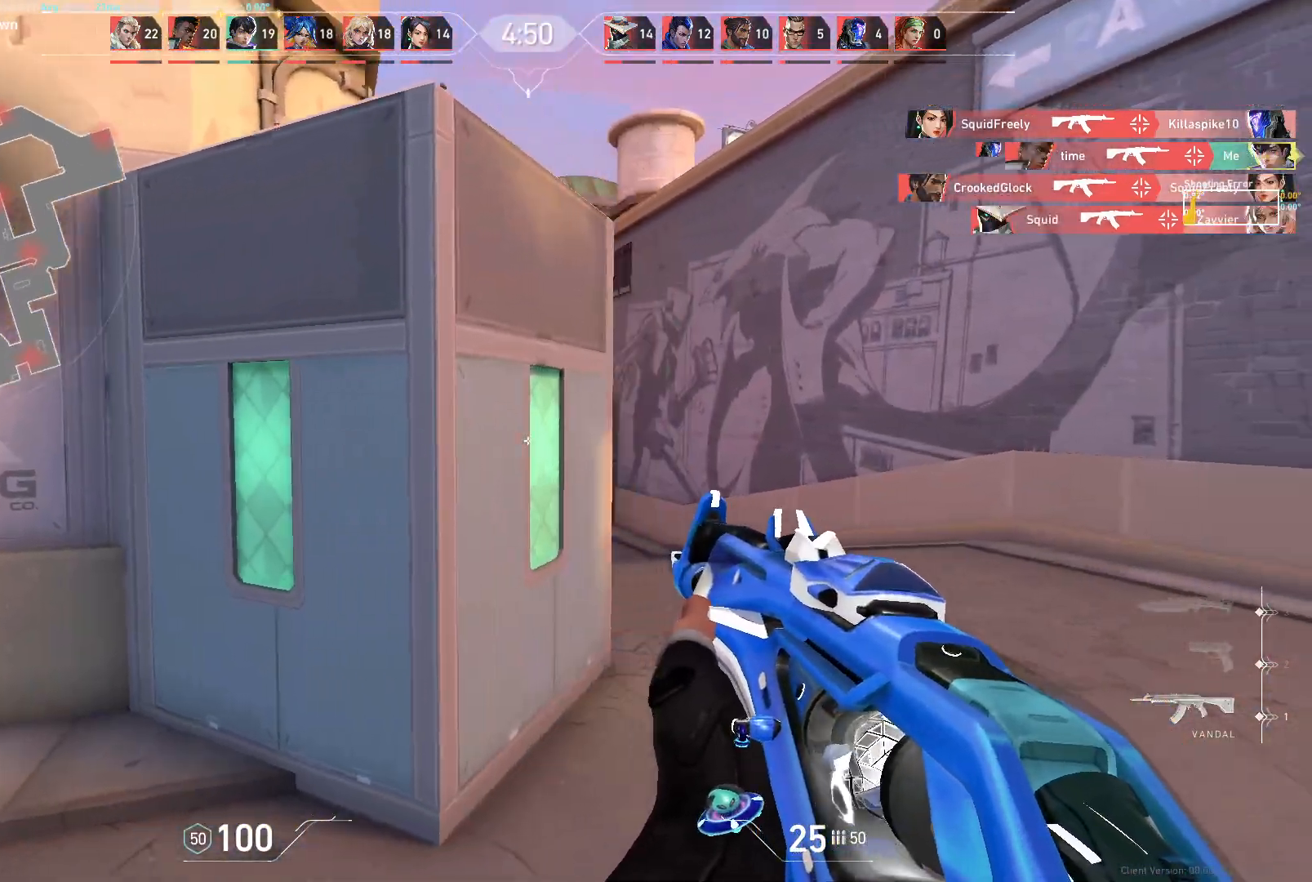
{"keys": ["d"], "mouse": [], "events": [[117, "d", "down"]]}
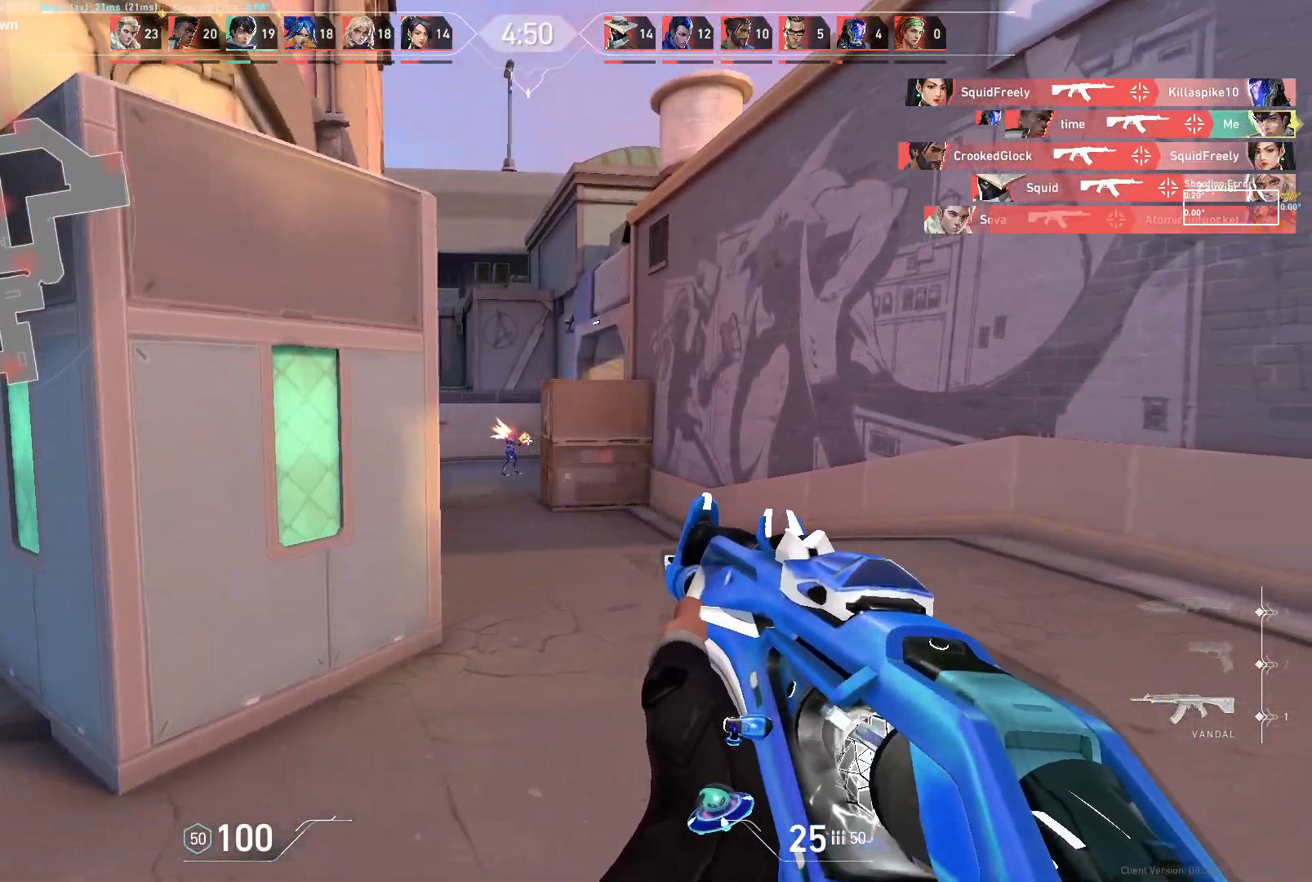
{"keys": ["d", "w"], "mouse": [], "events": [[50, "d", "up"], [383, "d", "down"], [467, "w", "down"]]}
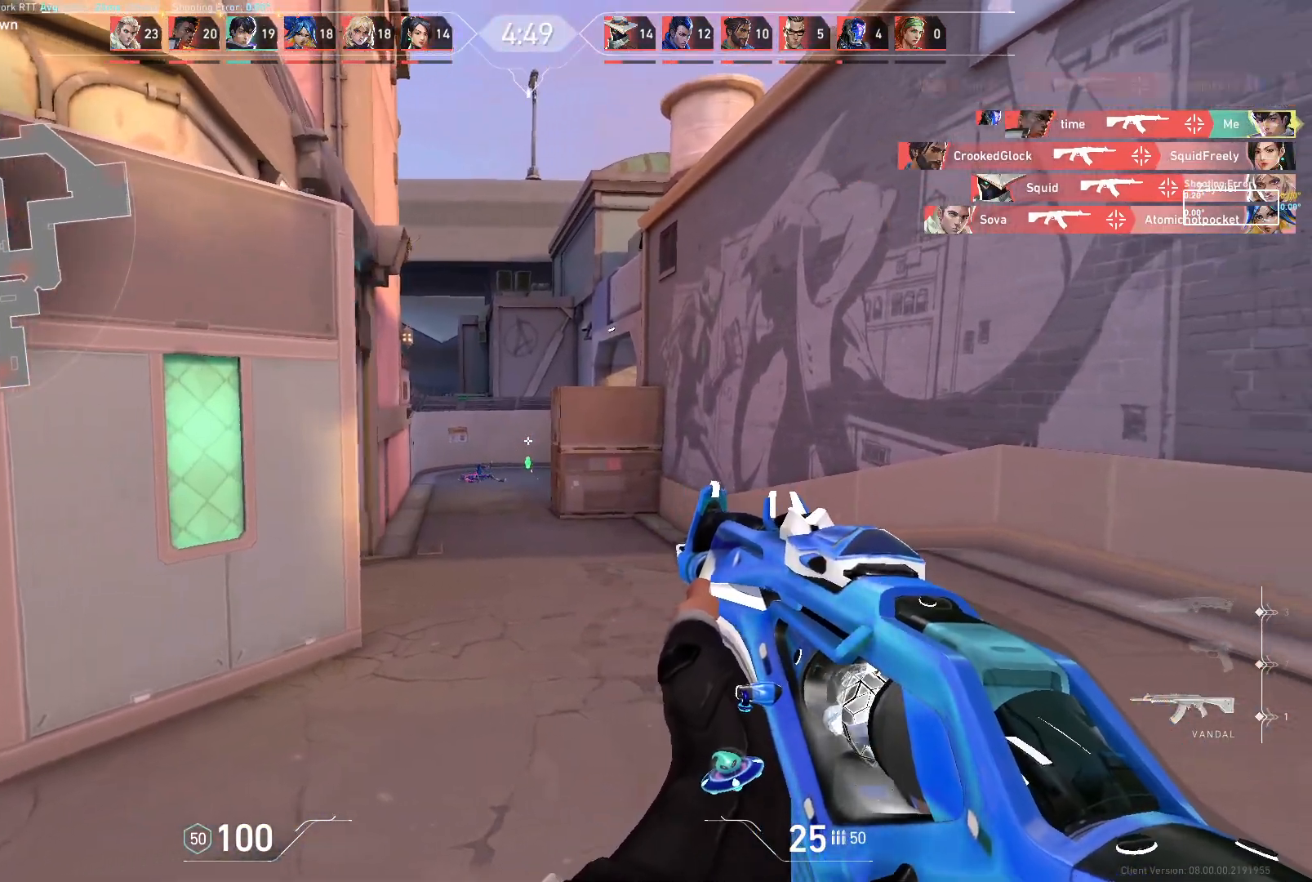
{"keys": ["a", "w"], "mouse": [], "events": [[17, "d", "up"], [400, "a", "down"]]}
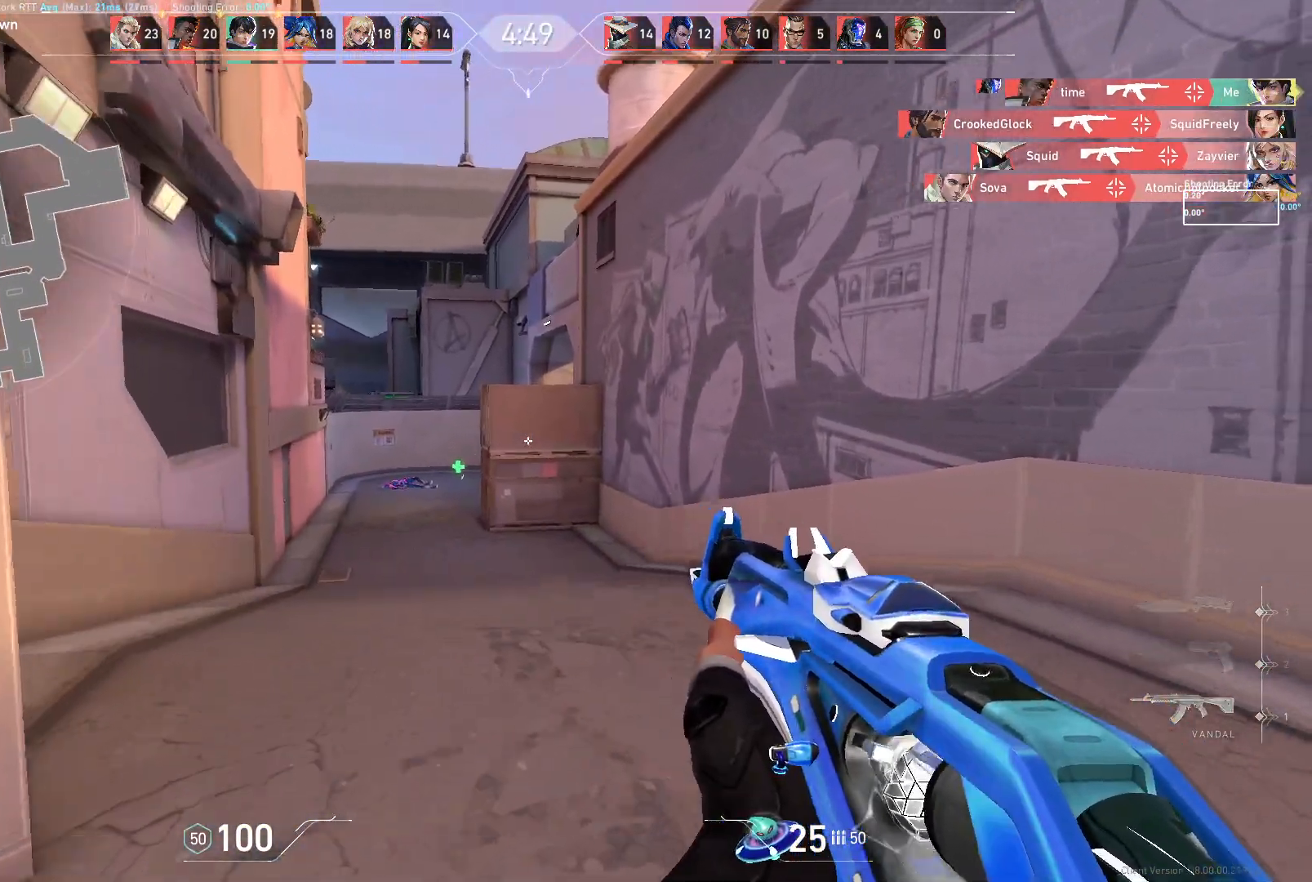
{"keys": ["w"], "mouse": [], "events": [[300, "a", "up"]]}
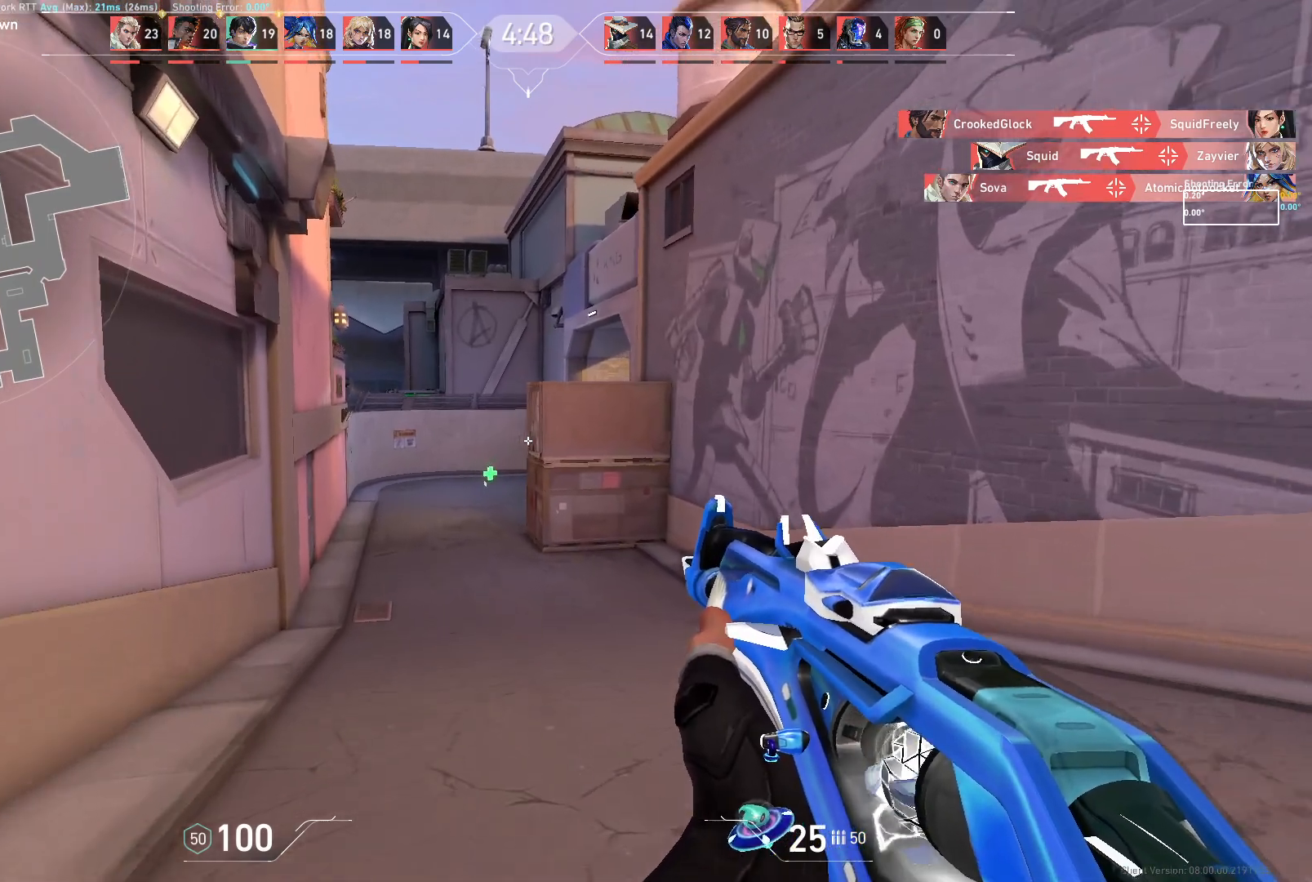
{"keys": ["a", "w"], "mouse": [], "events": [[33, "a", "down"]]}
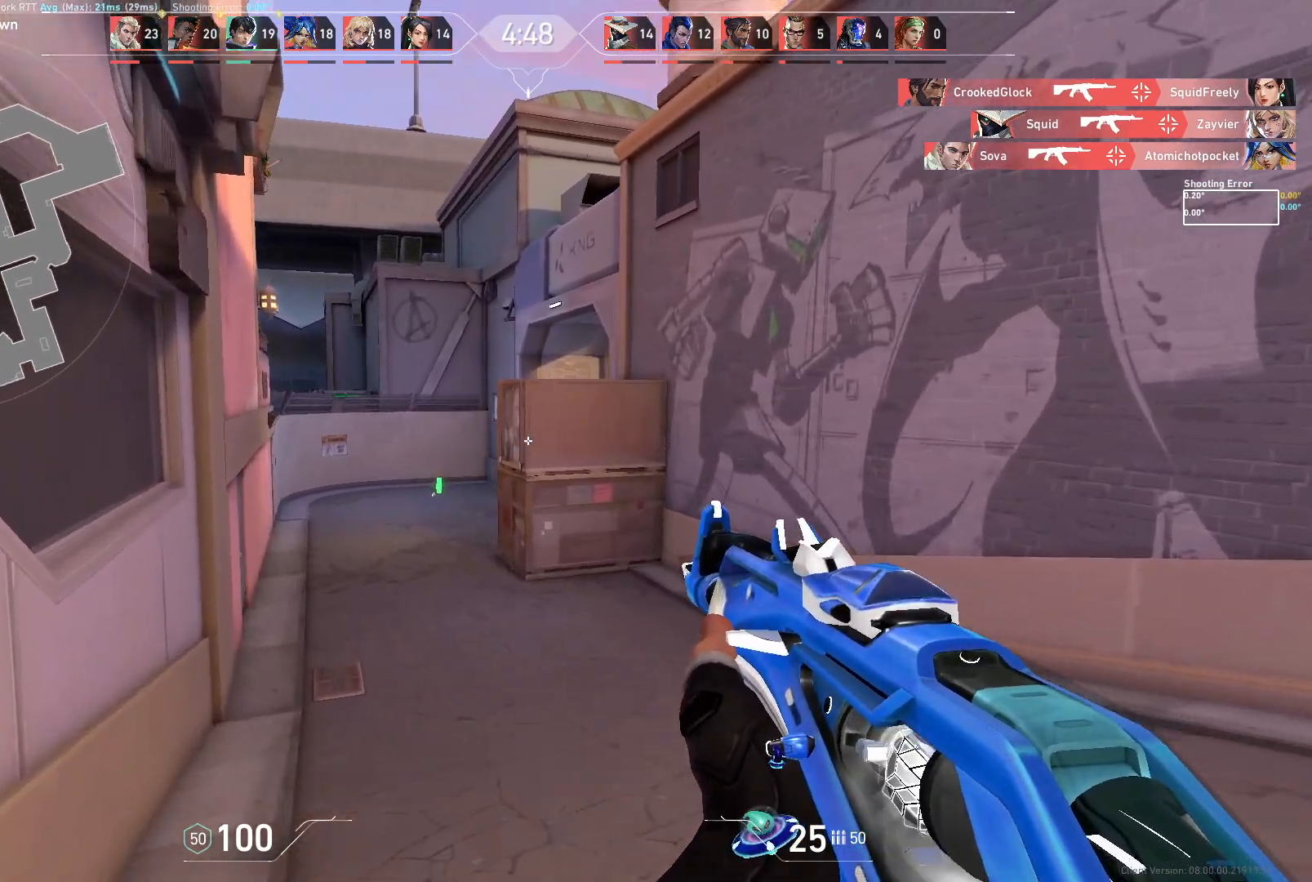
{"keys": ["a", "w"], "mouse": [], "events": [[83, "a", "up"], [450, "a", "down"]]}
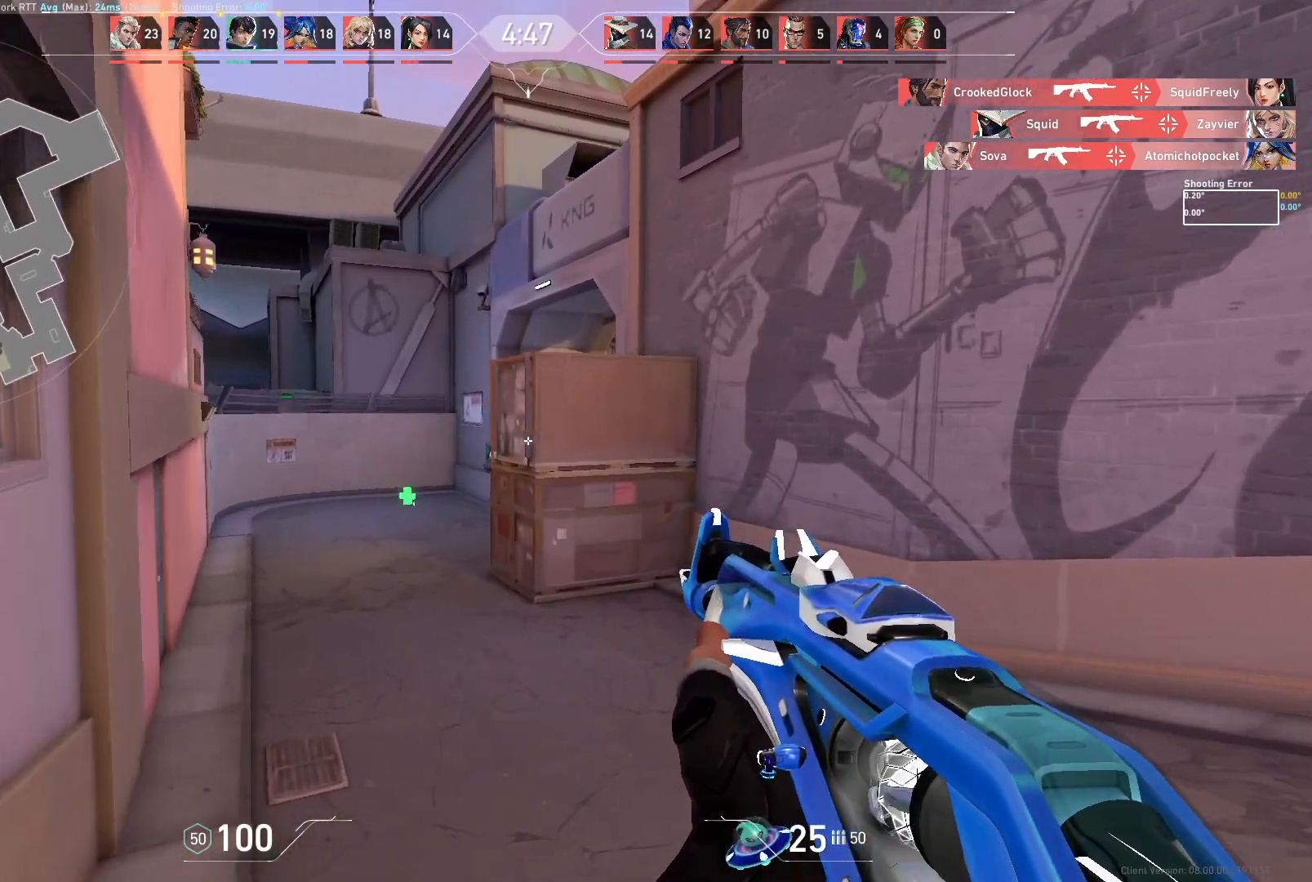
{"keys": ["w"], "mouse": [], "events": [[450, "a", "up"]]}
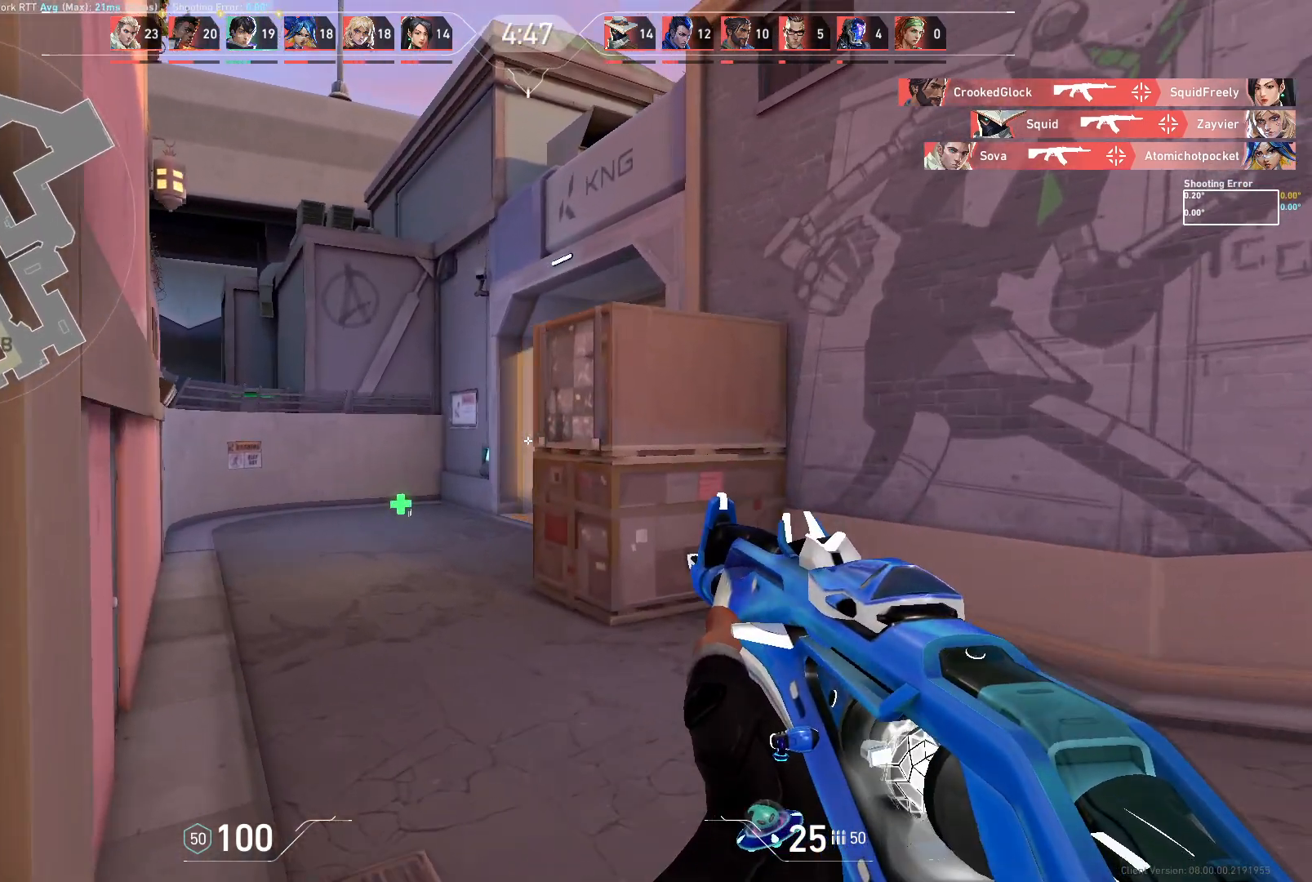
{"keys": ["w"], "mouse": [], "events": []}
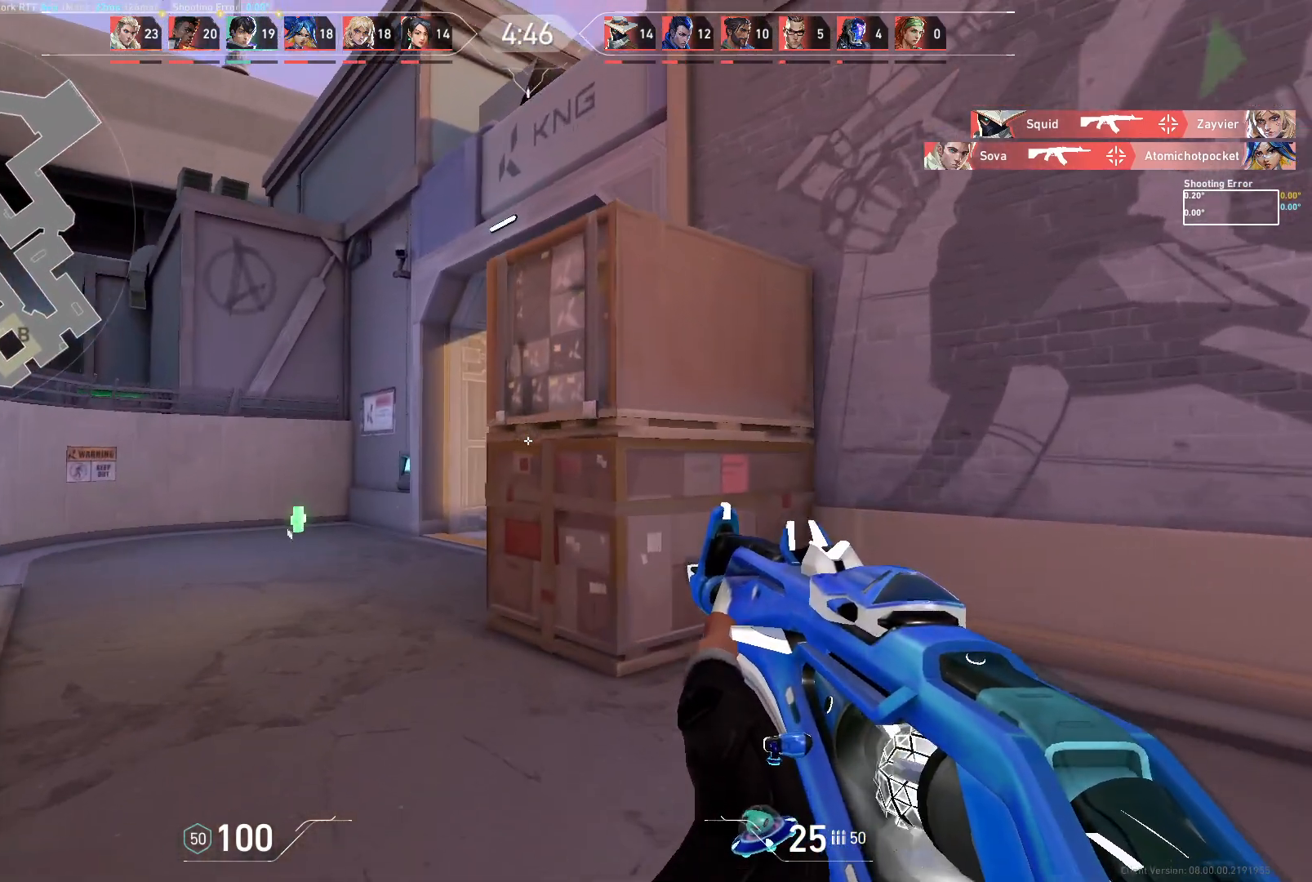
{"keys": [], "mouse": [], "events": [[17, "a", "down"], [350, "d", "down"], [400, "a", "up"], [400, "w", "up"], [483, "d", "up"]]}
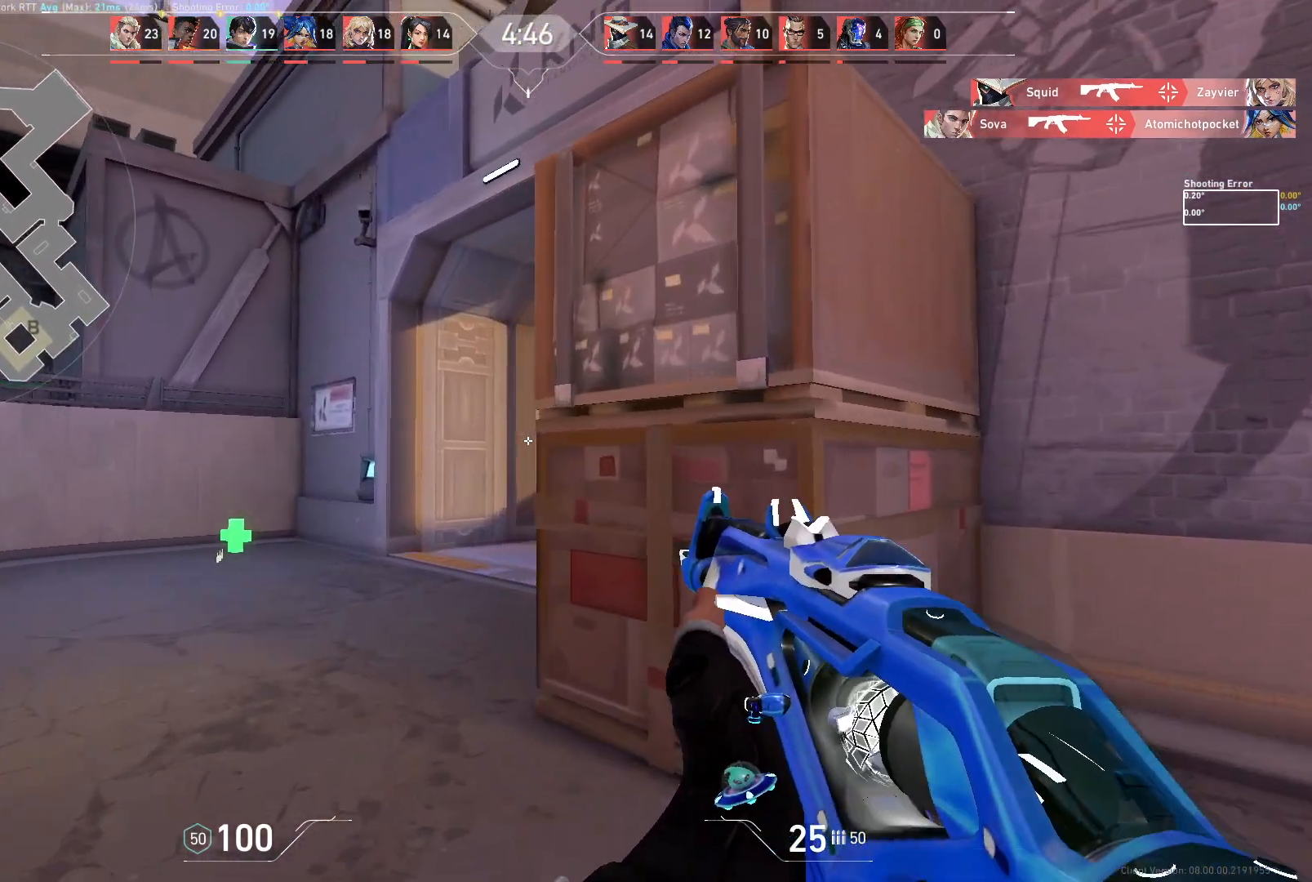
{"keys": ["a", "d"], "mouse": [], "events": [[217, "a", "down"], [500, "d", "down"]]}